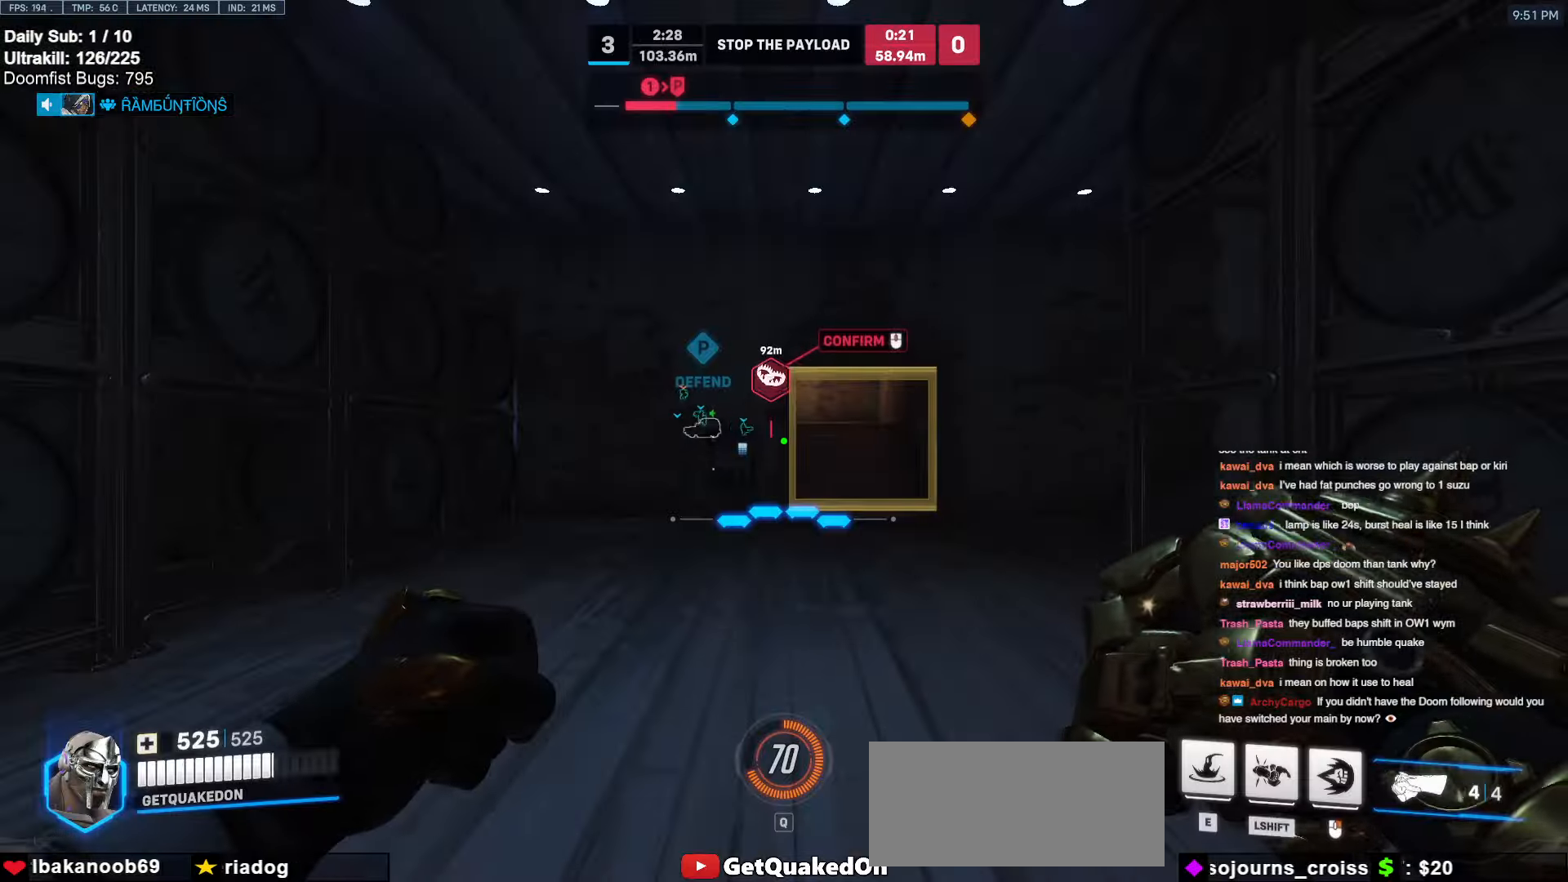
Gameplay with keyboard and mouse; each line is a JSON object with the keys and mouse buttons held at the frame after it. "events" lists presses ("down") and releases ("up") of "a", "ctrl", "d", "e", "f", "melee", "q", "r", "s", "shift", "space", "w", "mouse_left" and "mouse_right" between this image and that frame as [ms after this image, input, new state], when the widget could be followed in between. "mouse_left", "mouse_right" = the "left", "right" buttons of the "mouse" list. No other keys are recorded. Mouse movement is not recorded. Key names are as the overlay labels them; some are game actions (e.g. jump) rather than physical keys.
{"keys": ["w"], "mouse": [], "events": [[283, "w", "down"]]}
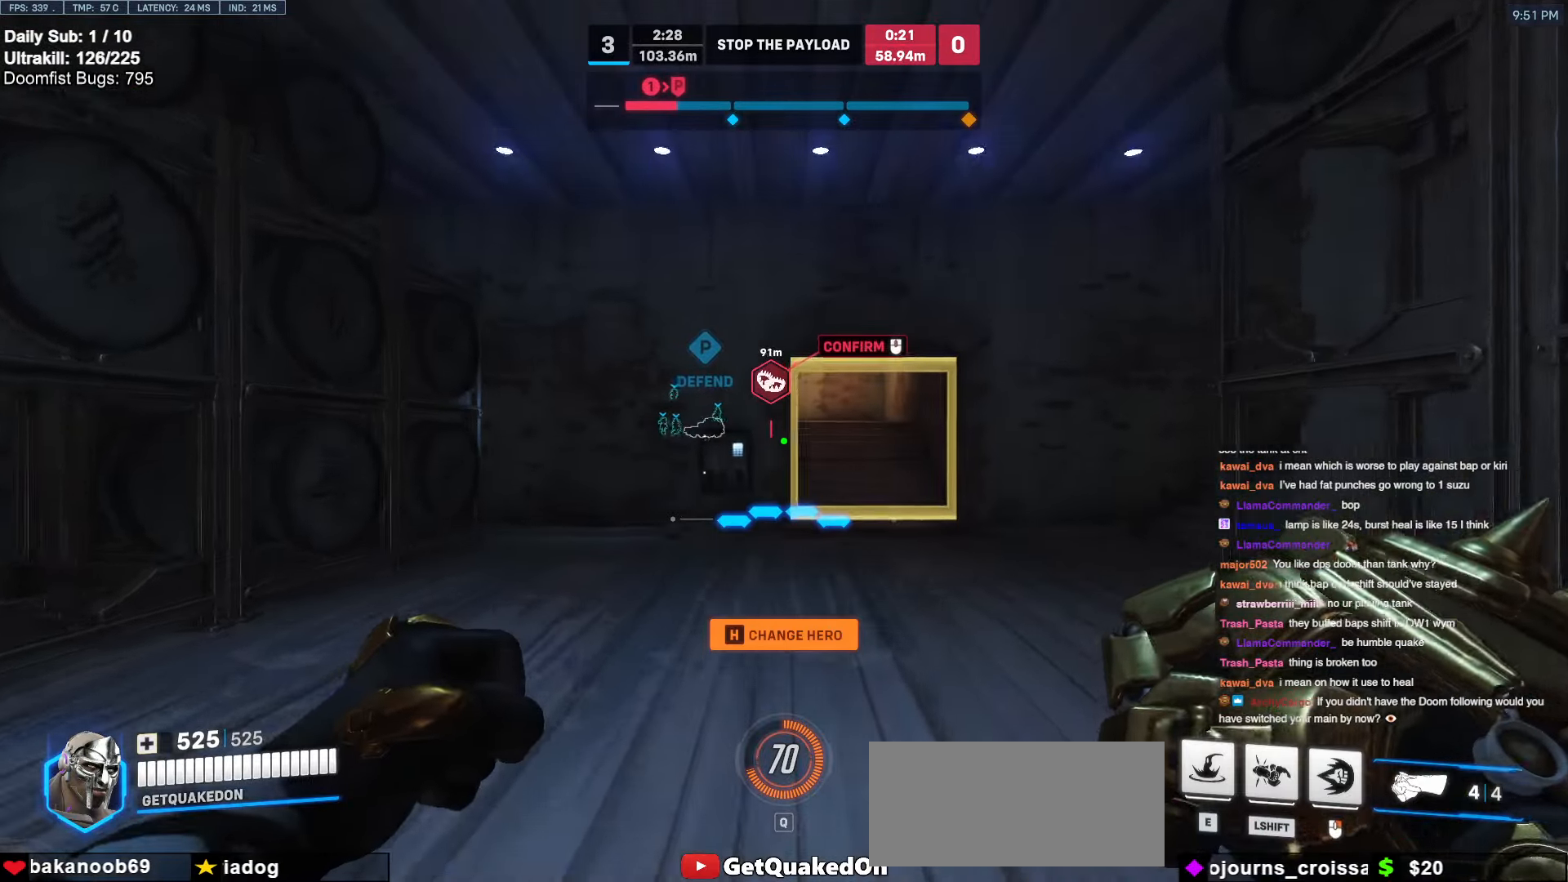
{"keys": ["a"], "mouse": ["right"], "events": [[17, "d", "down"], [117, "d", "up"], [167, "space", "down"], [217, "a", "down"], [217, "mouse_right", "down"], [267, "space", "up"], [500, "w", "up"]]}
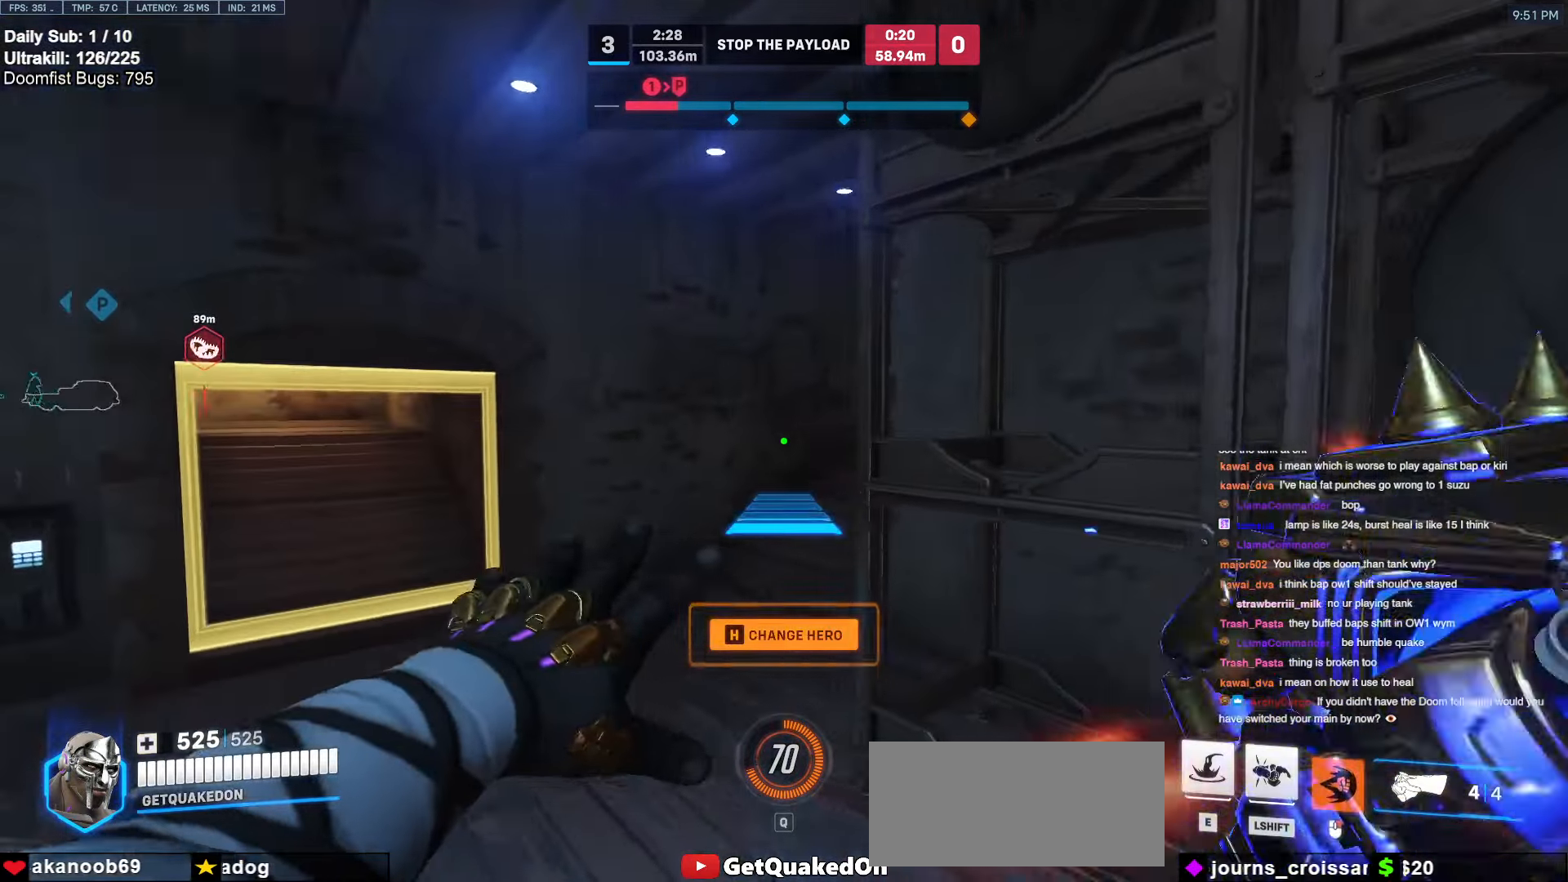
{"keys": ["a"], "mouse": ["right"], "events": [[367, "space", "down"], [467, "space", "up"]]}
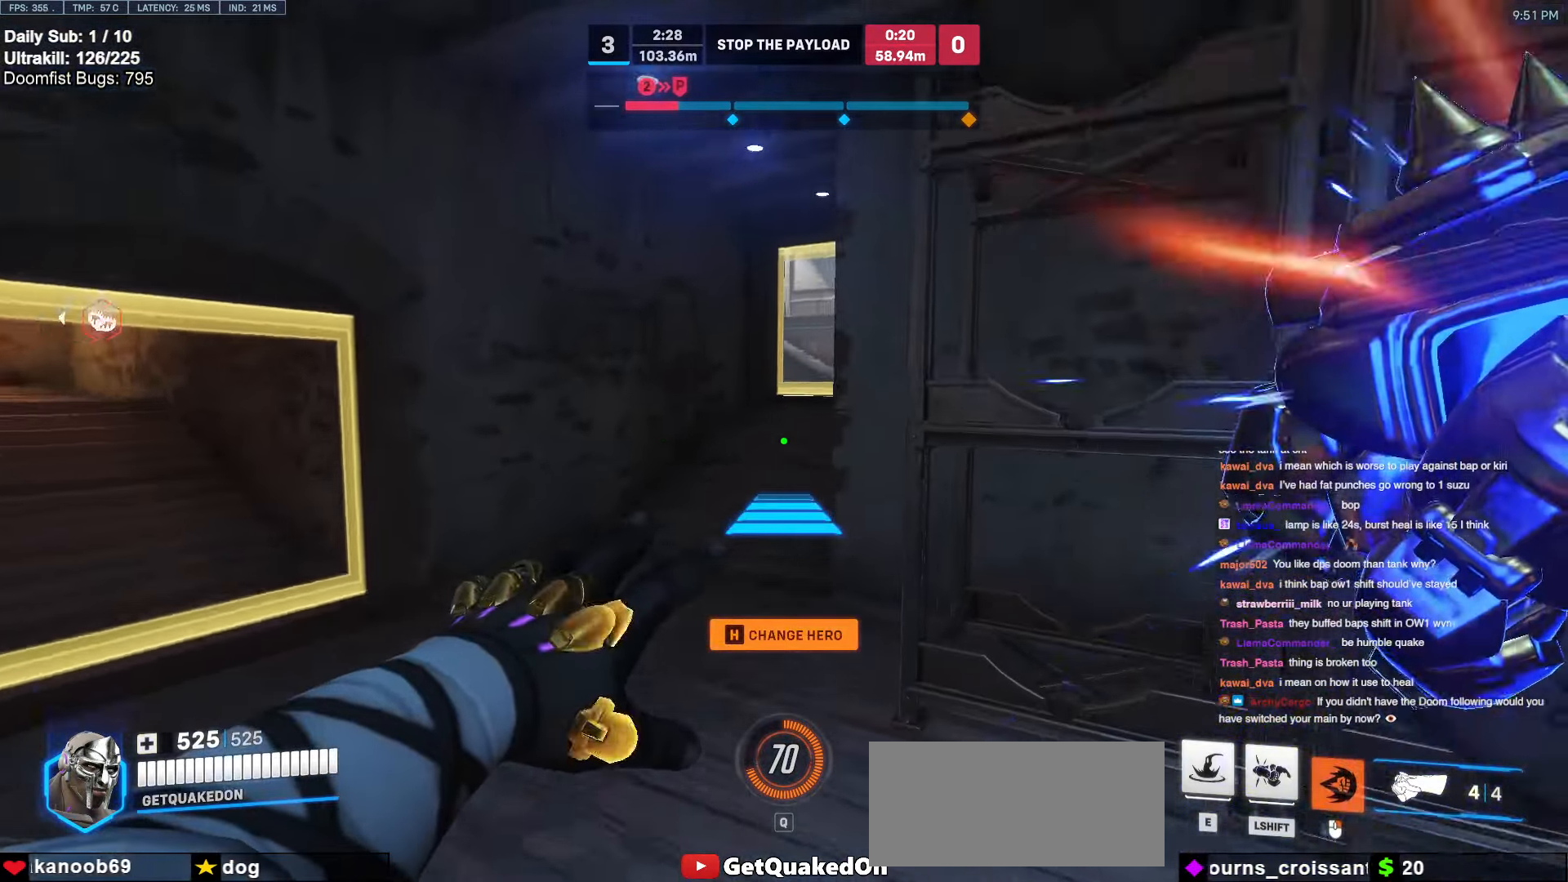
{"keys": ["w"], "mouse": ["right"], "events": [[150, "w", "down"], [483, "a", "up"]]}
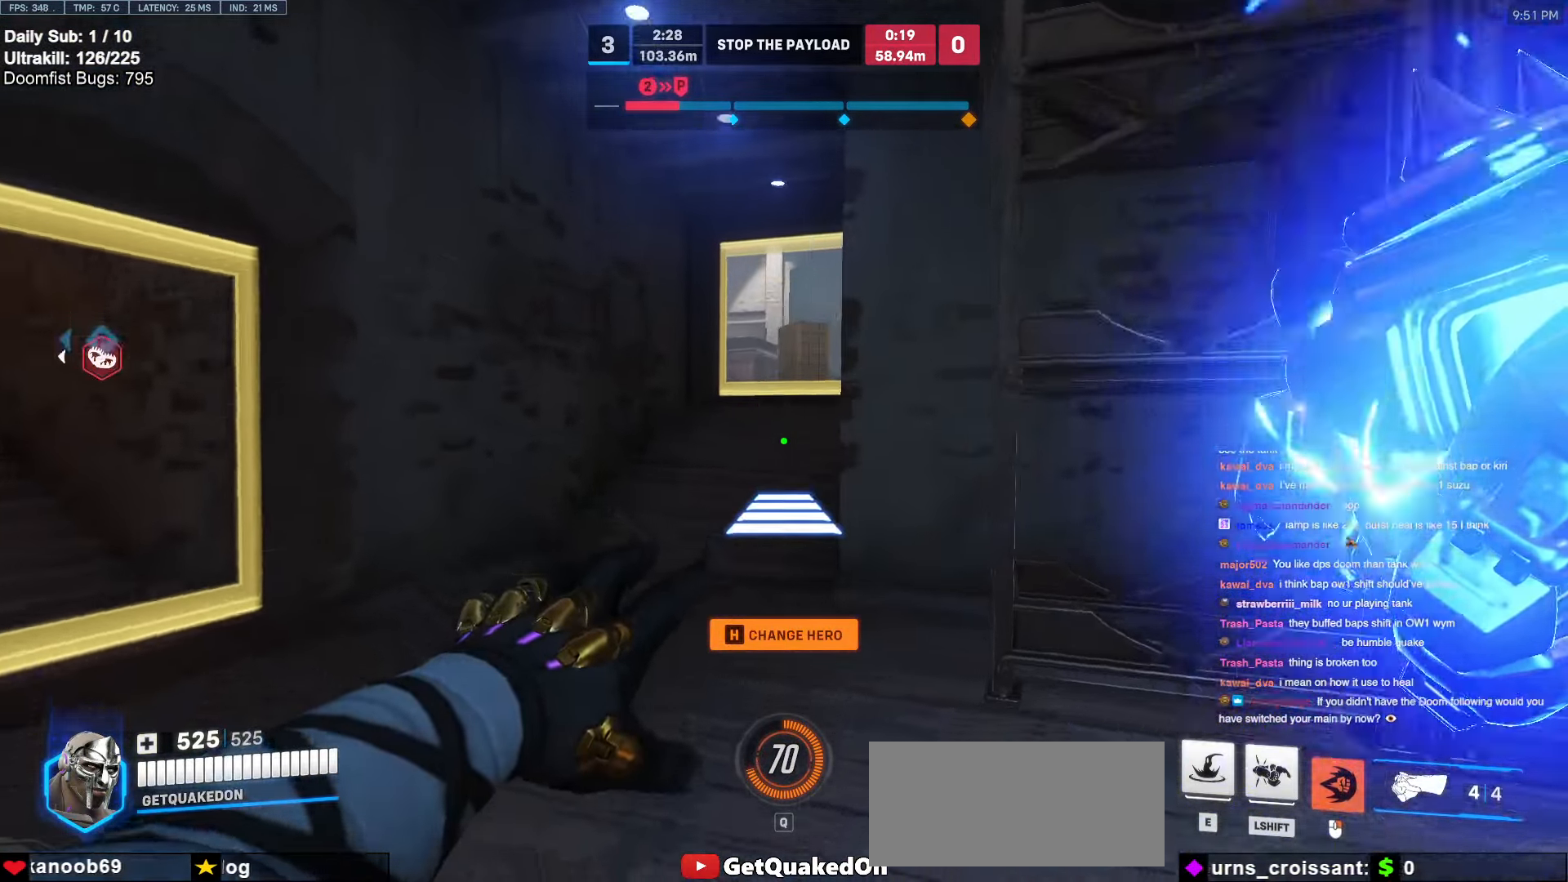
{"keys": ["w"], "mouse": [], "events": [[17, "mouse_right", "up"], [300, "space", "down"], [350, "e", "down"], [350, "space", "up"], [400, "e", "up"]]}
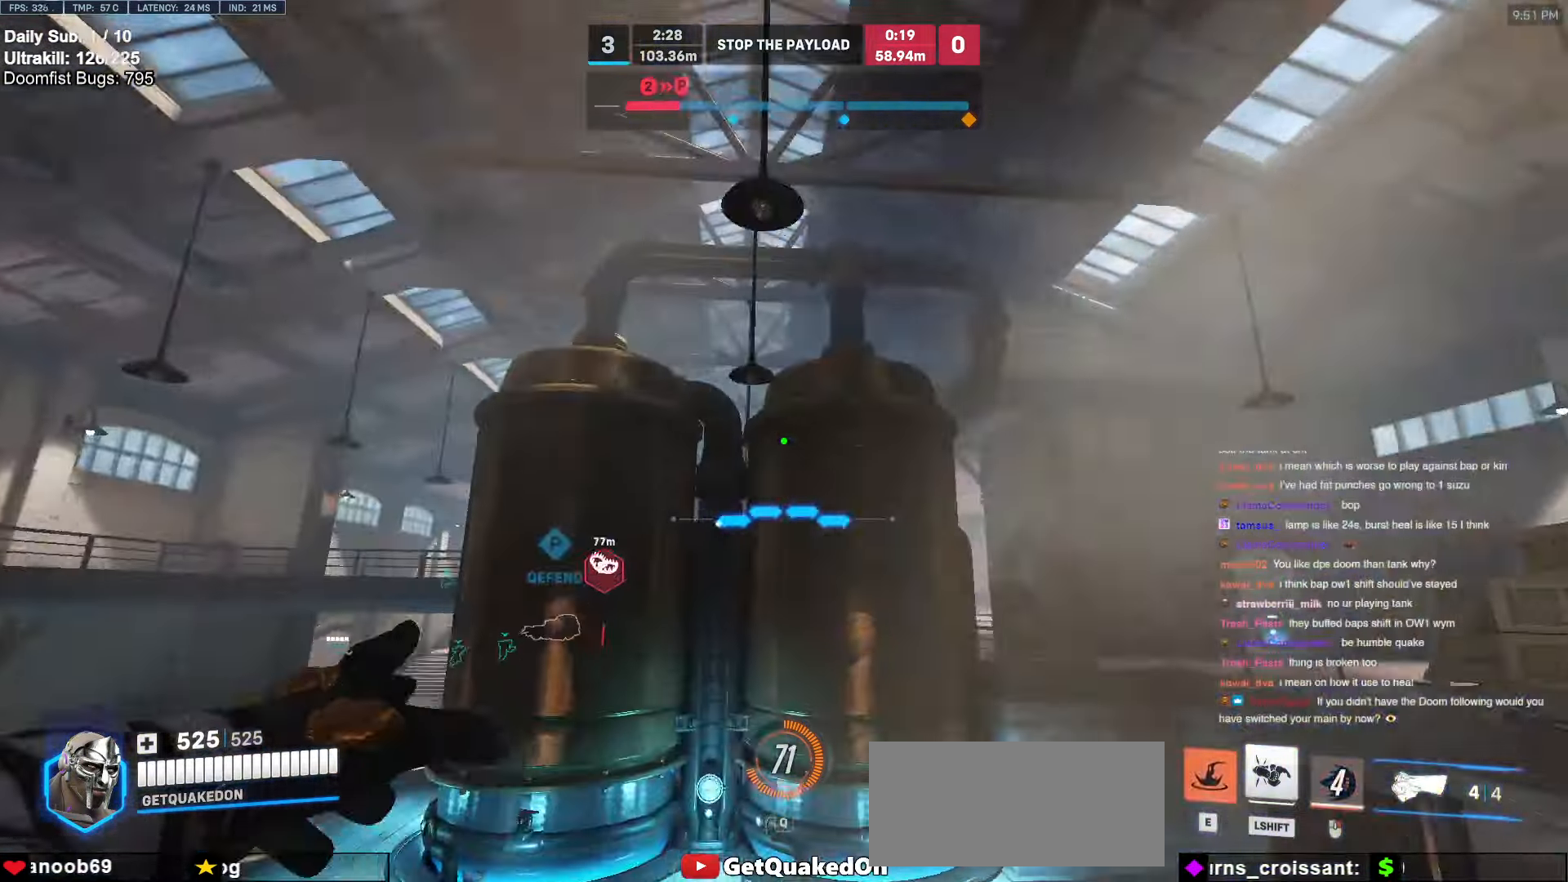
{"keys": ["a", "w"], "mouse": [], "events": [[267, "e", "down"], [317, "e", "up"], [467, "a", "down"]]}
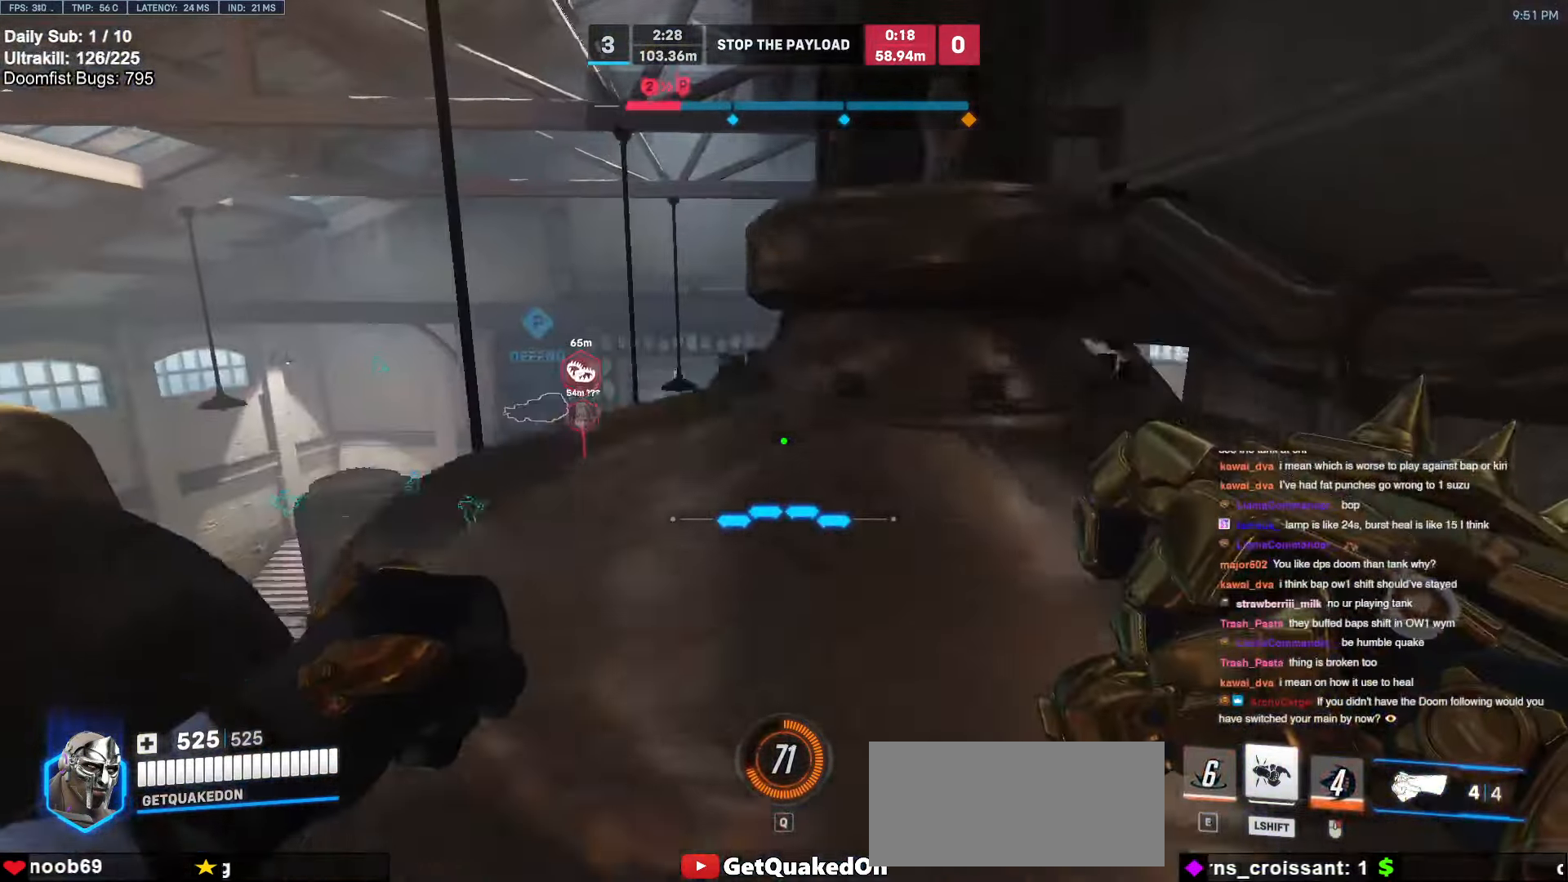
{"keys": ["w"], "mouse": [], "events": [[250, "r", "down"], [283, "a", "up"], [333, "r", "up"]]}
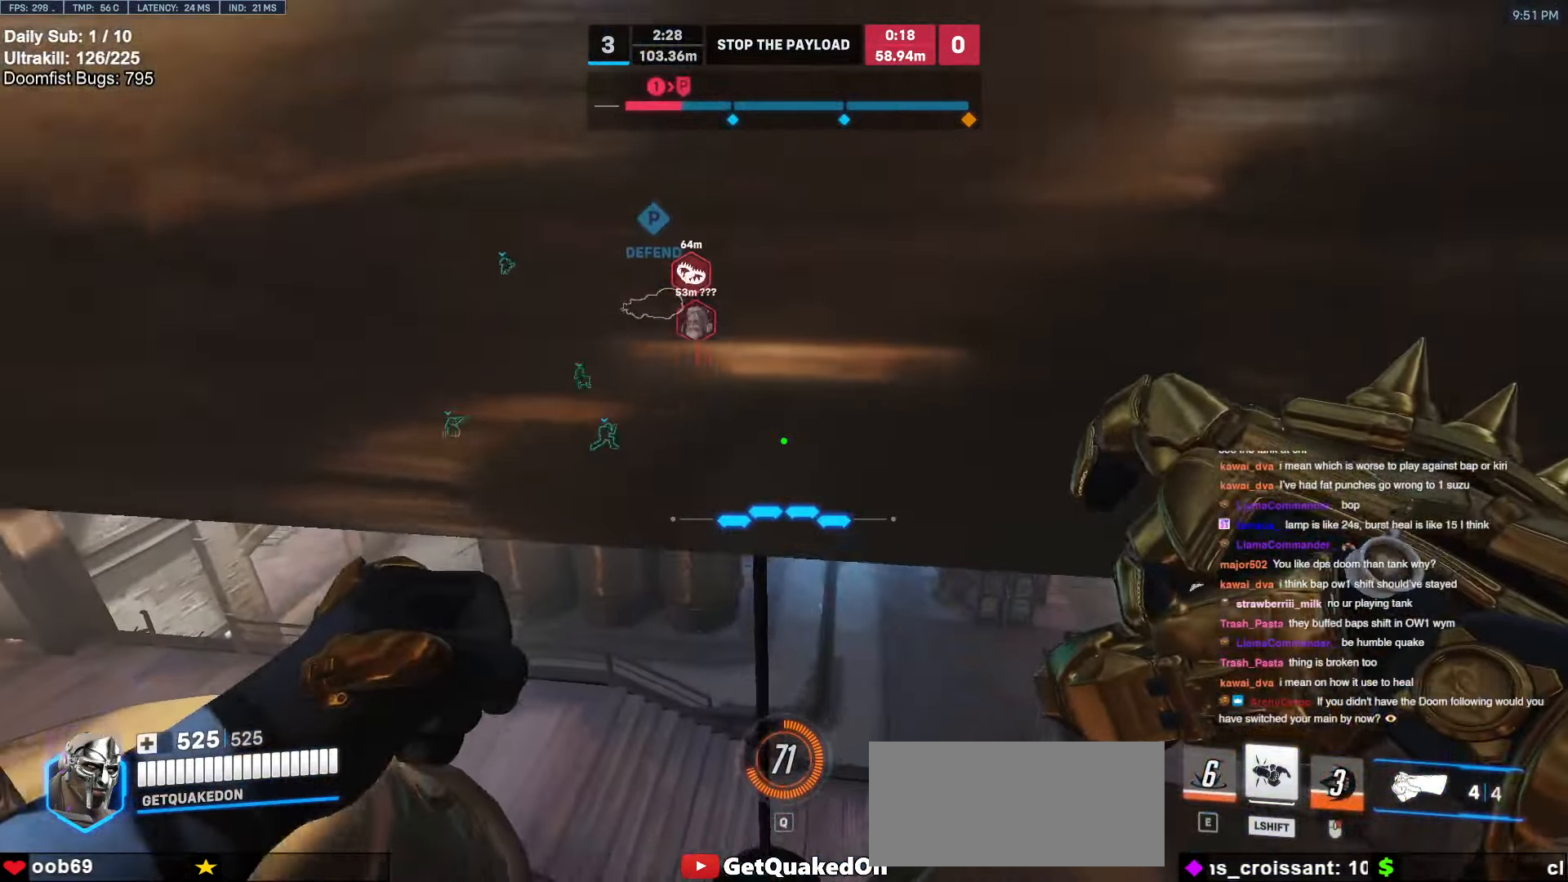
{"keys": ["w"], "mouse": [], "events": [[250, "a", "down"], [483, "a", "up"]]}
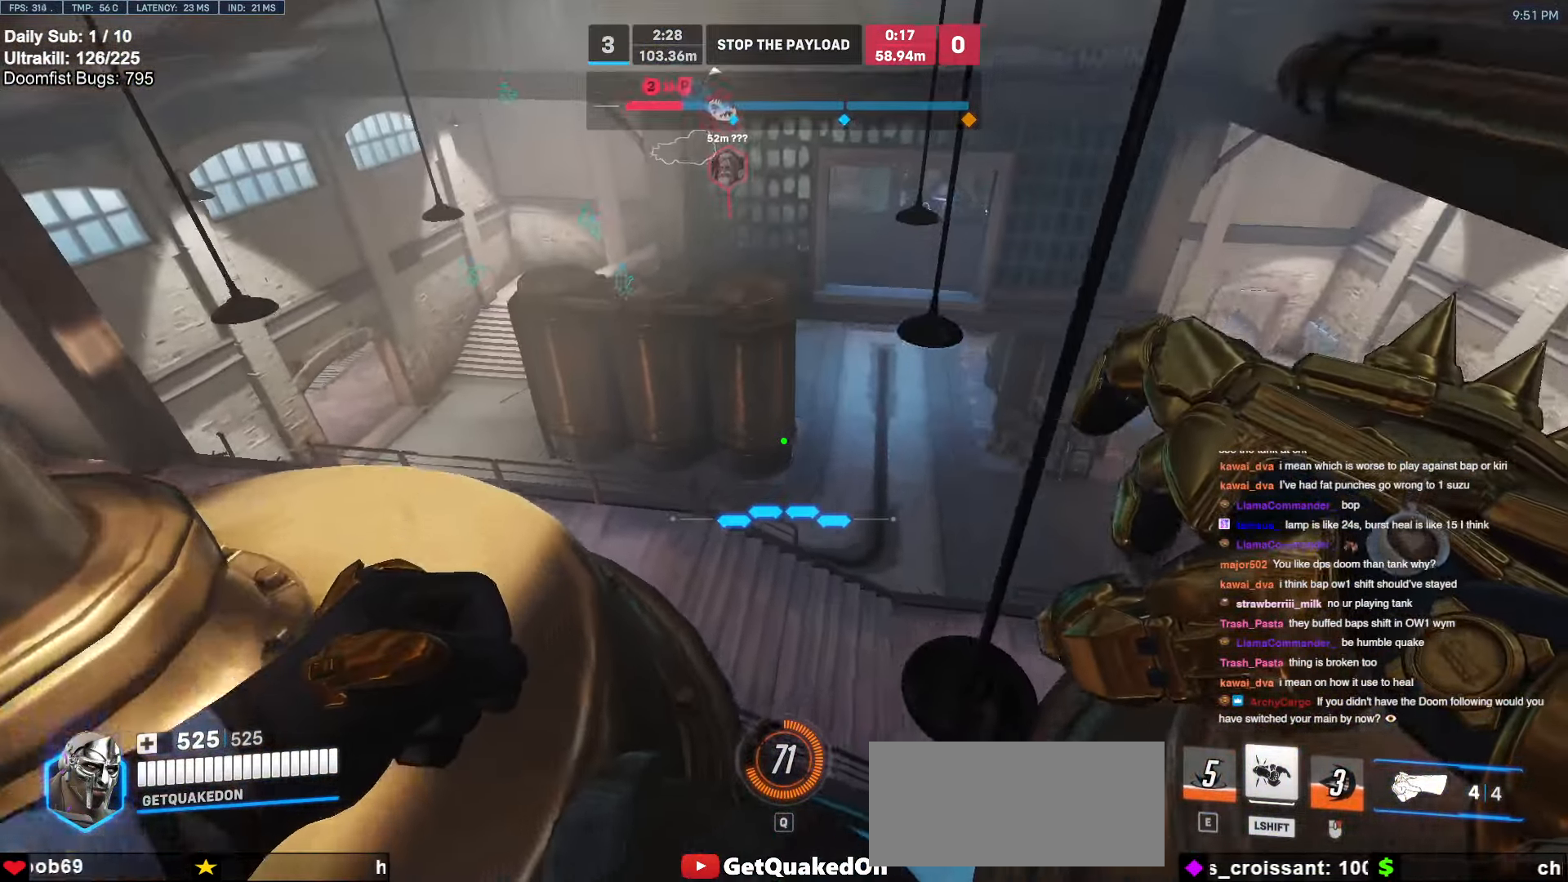
{"keys": ["w"], "mouse": [], "events": [[83, "r", "down"], [233, "r", "up"], [317, "a", "down"], [500, "a", "up"]]}
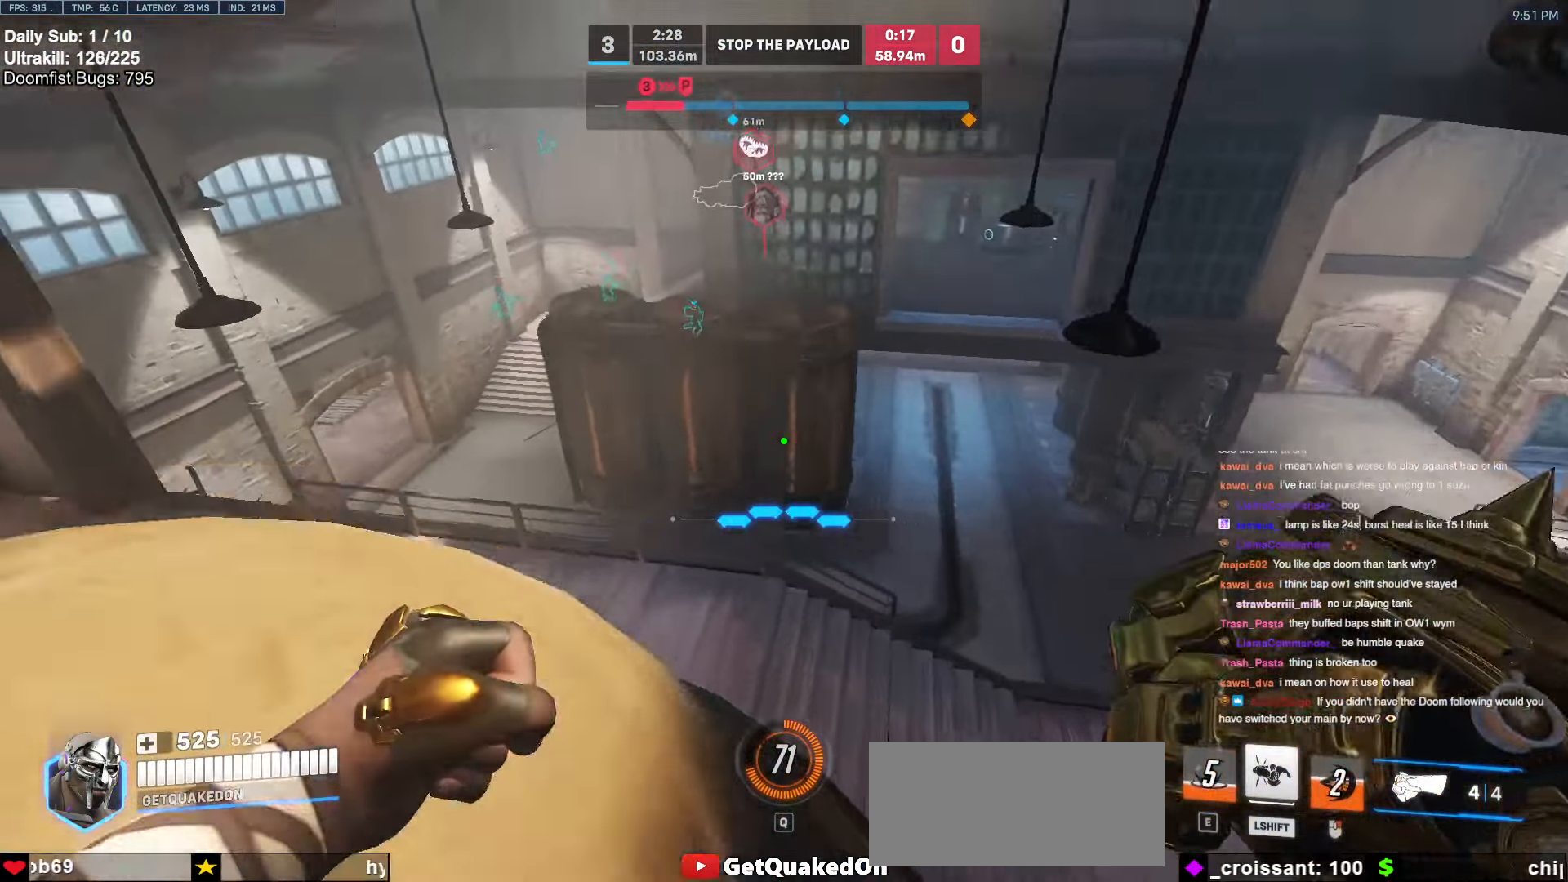
{"keys": ["w"], "mouse": [], "events": []}
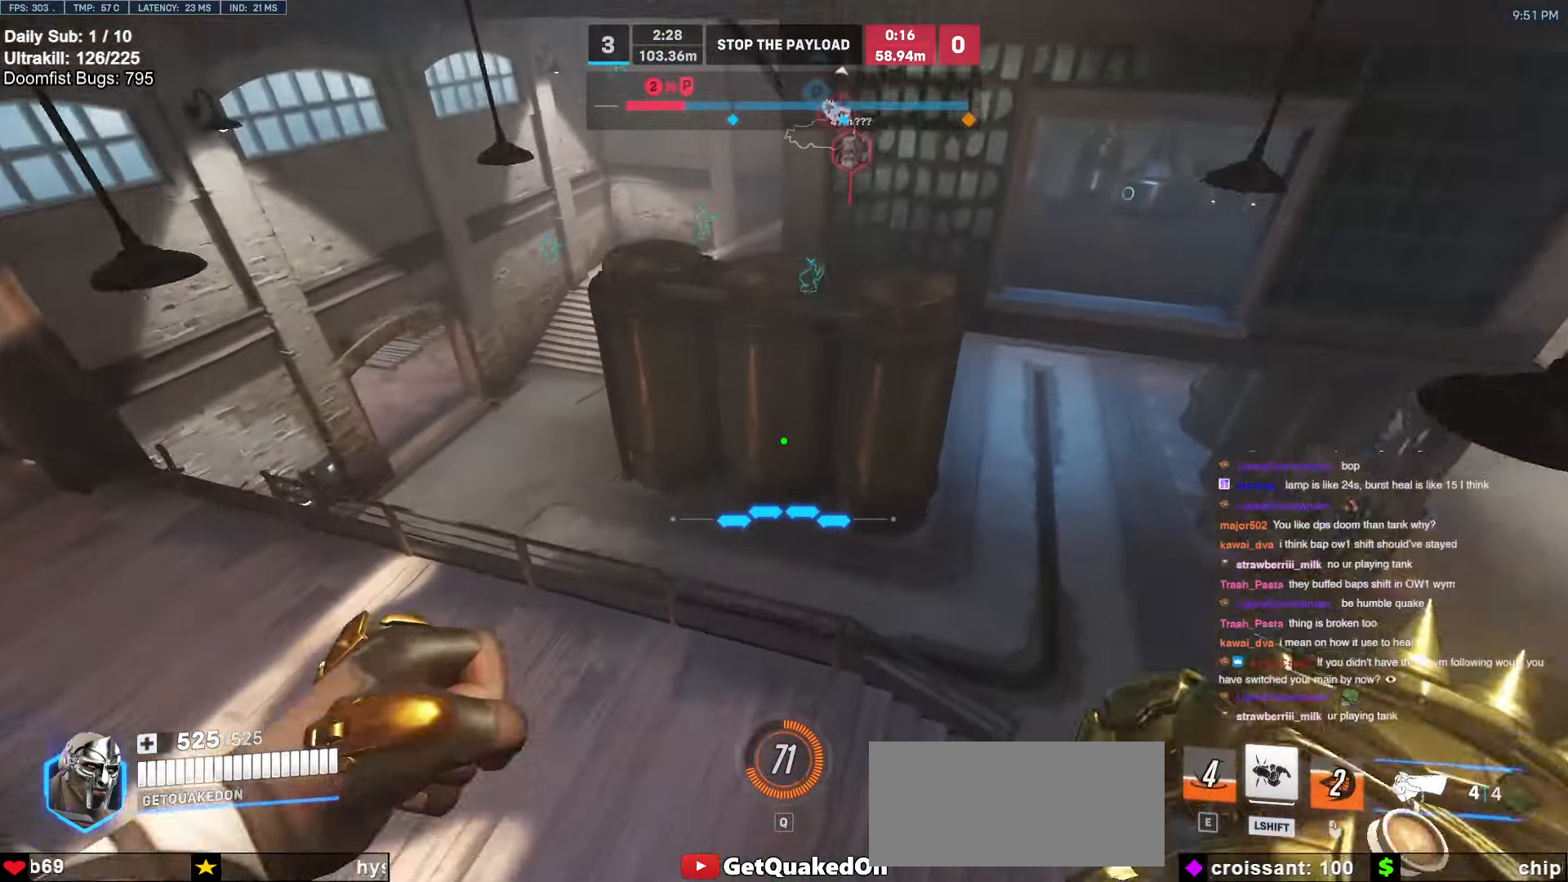
{"keys": ["a", "w"], "mouse": ["right"], "events": [[117, "mouse_right", "down"], [450, "a", "down"]]}
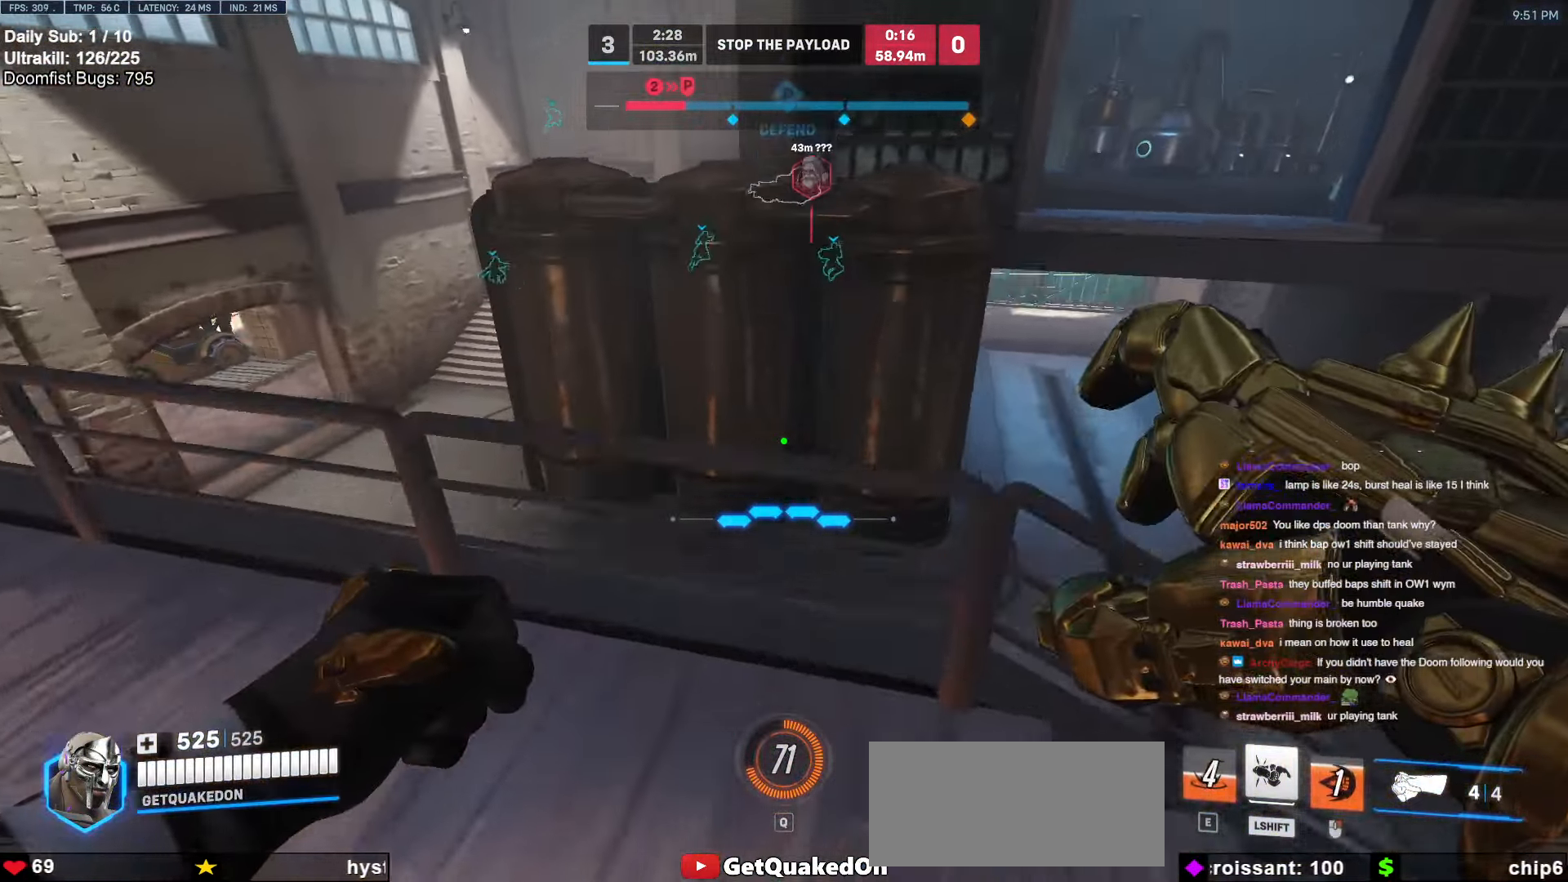
{"keys": ["d", "space", "w"], "mouse": ["right"], "events": [[133, "space", "down"], [183, "a", "up"], [267, "space", "up"], [317, "d", "down"], [500, "space", "down"]]}
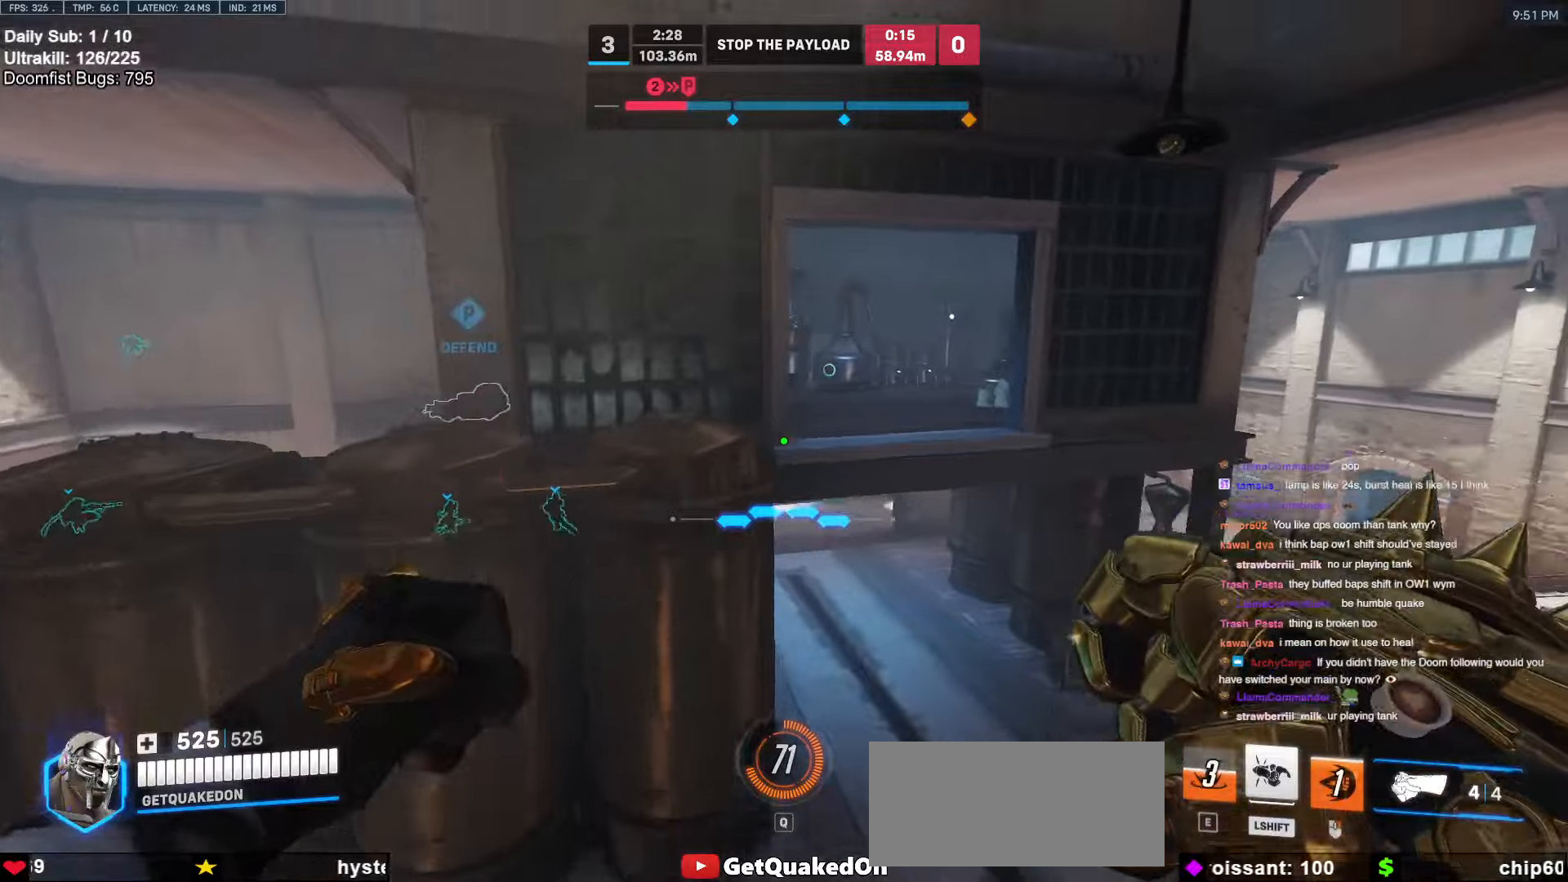
{"keys": ["d", "w"], "mouse": ["right"], "events": [[150, "space", "up"]]}
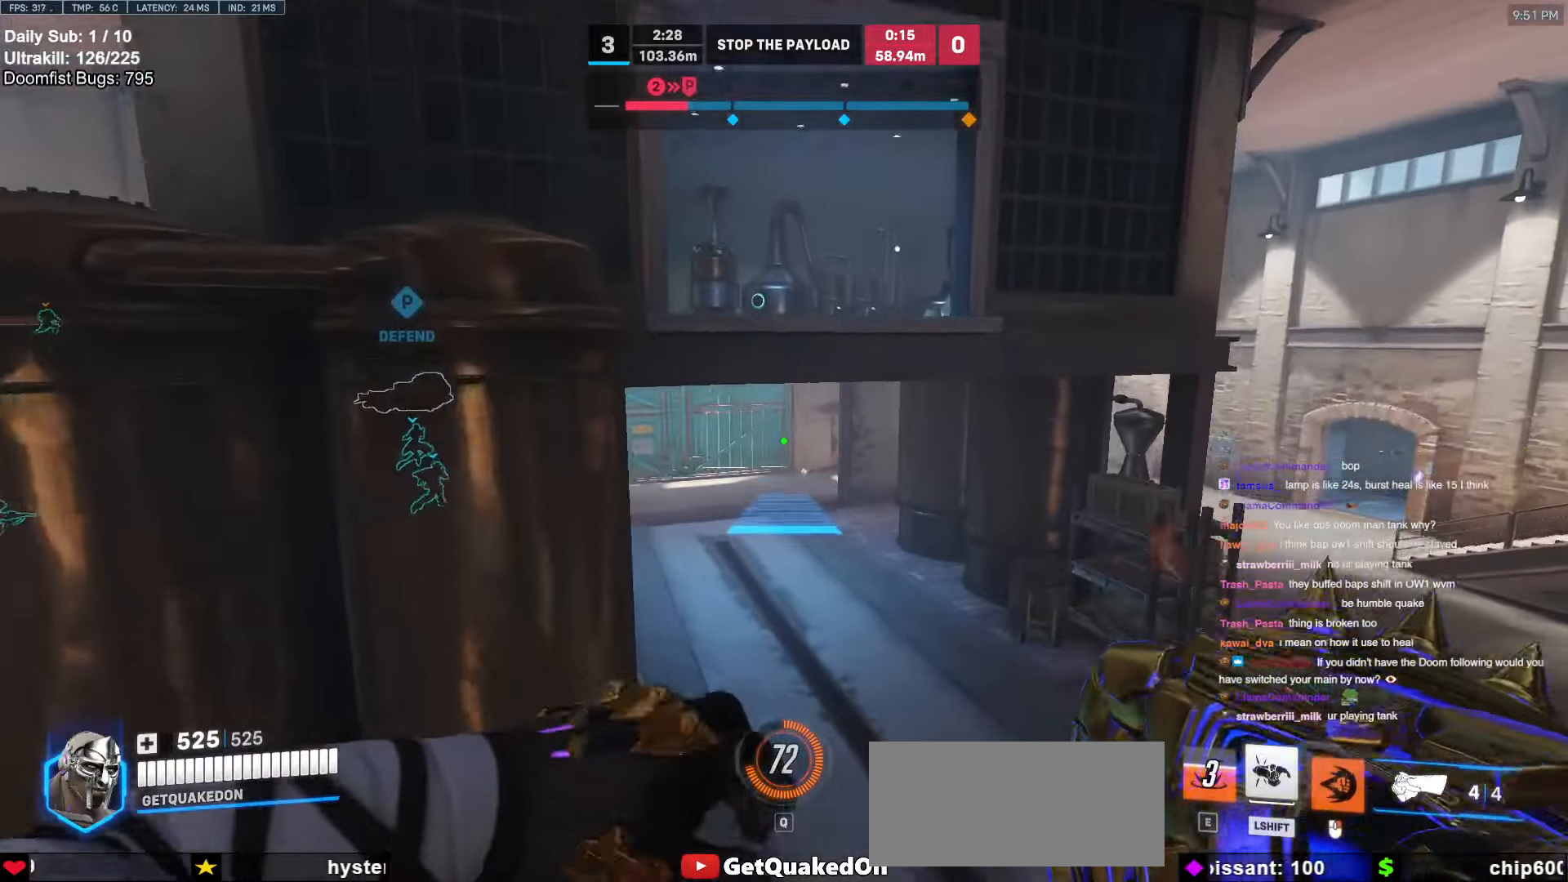
{"keys": ["w"], "mouse": [], "events": [[117, "d", "up"], [217, "d", "down"], [350, "d", "up"], [400, "mouse_right", "up"]]}
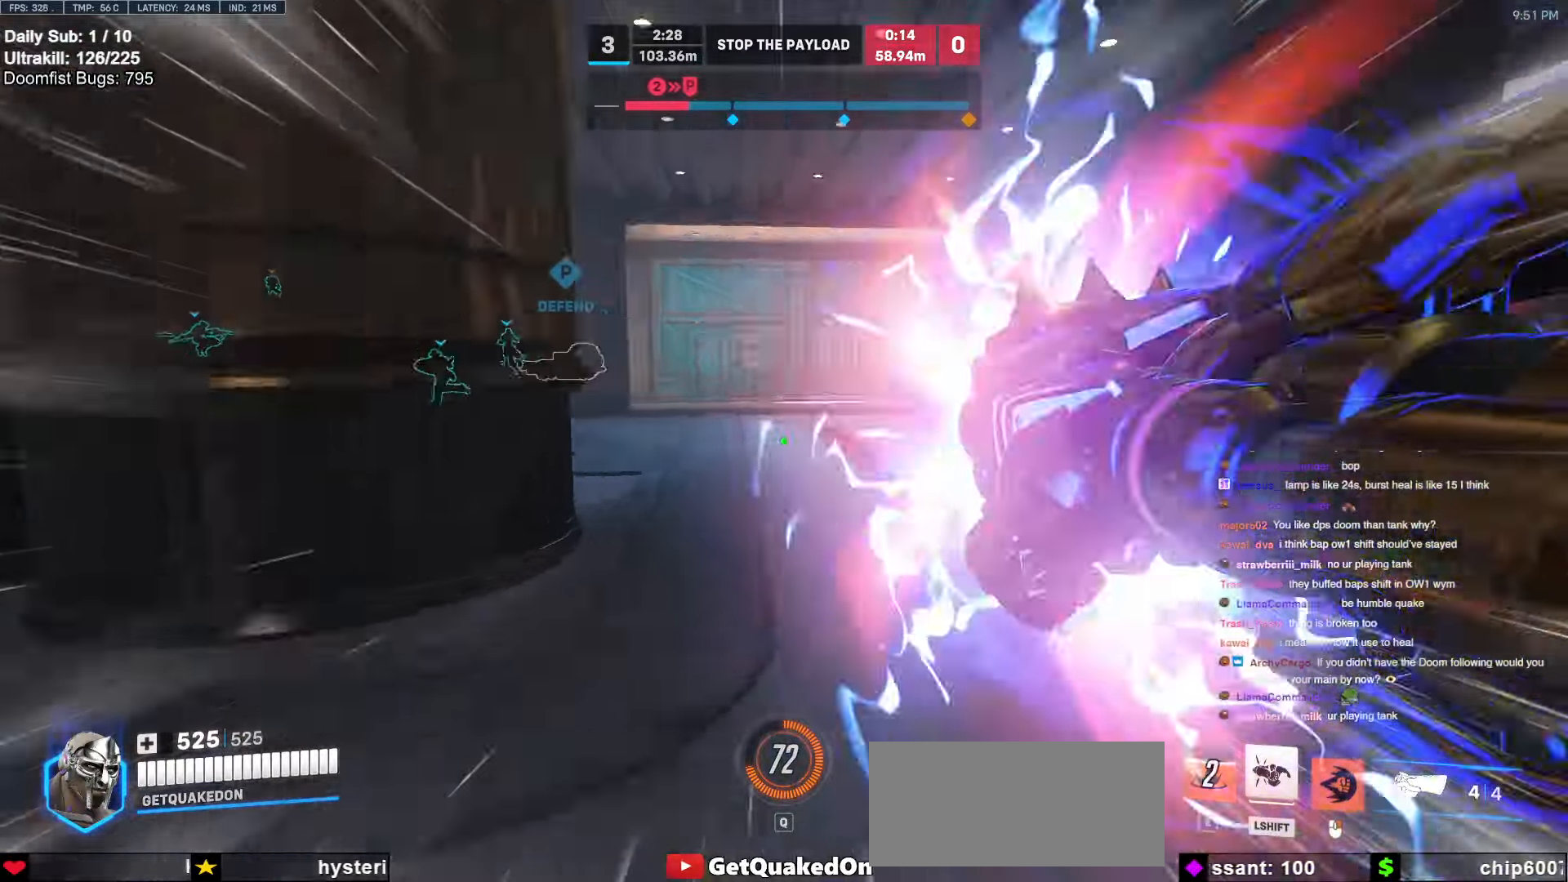
{"keys": ["w"], "mouse": [], "events": [[83, "space", "down"], [233, "space", "up"]]}
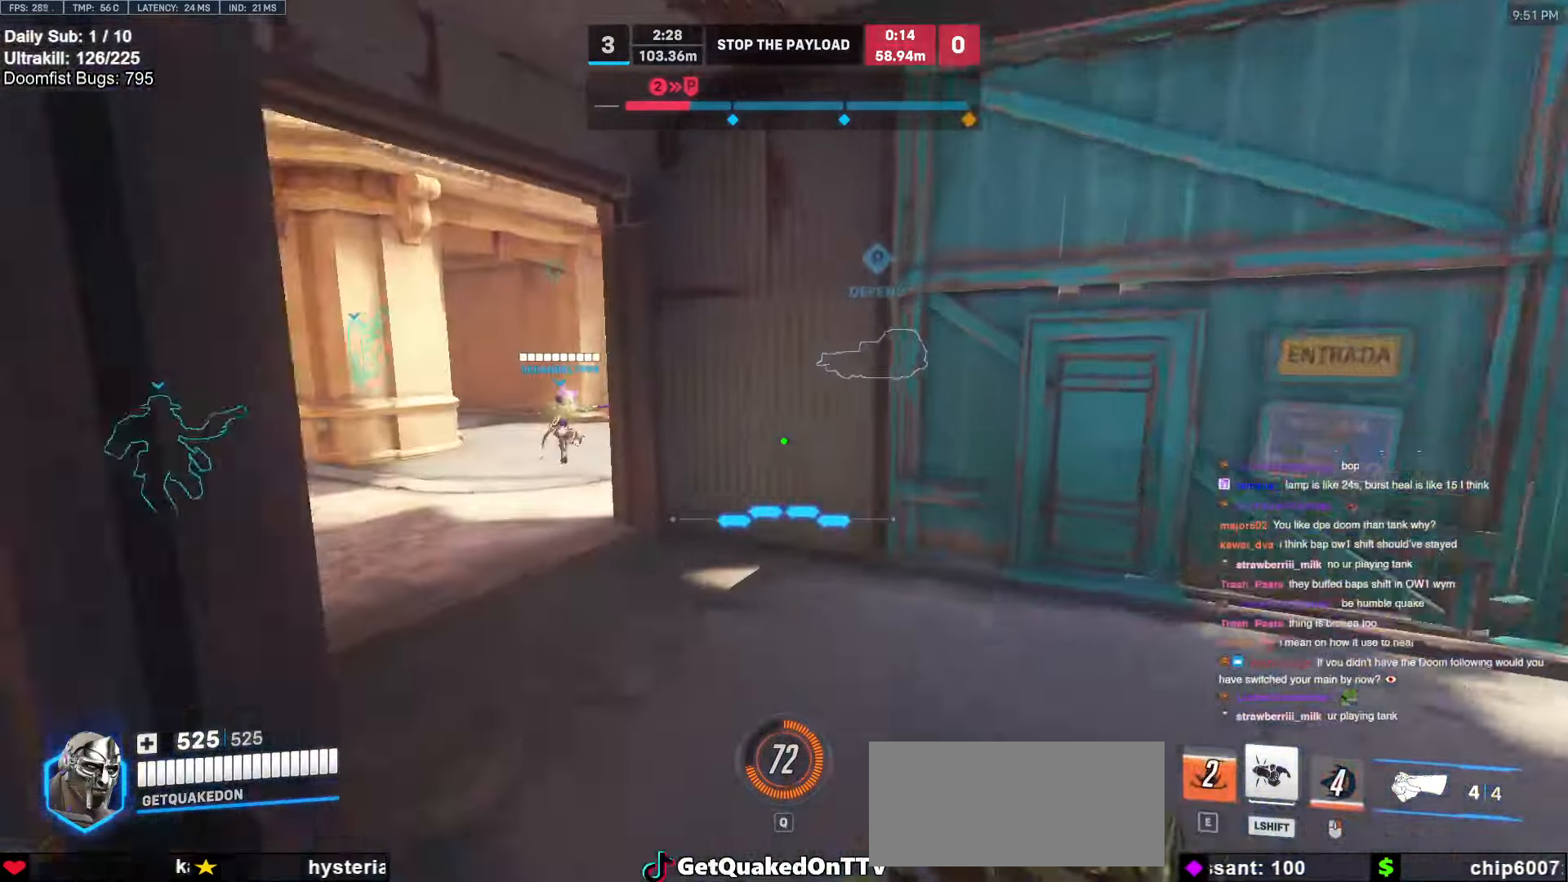
{"keys": ["a", "w"], "mouse": [], "events": [[100, "a", "down"], [333, "space", "down"], [483, "space", "up"]]}
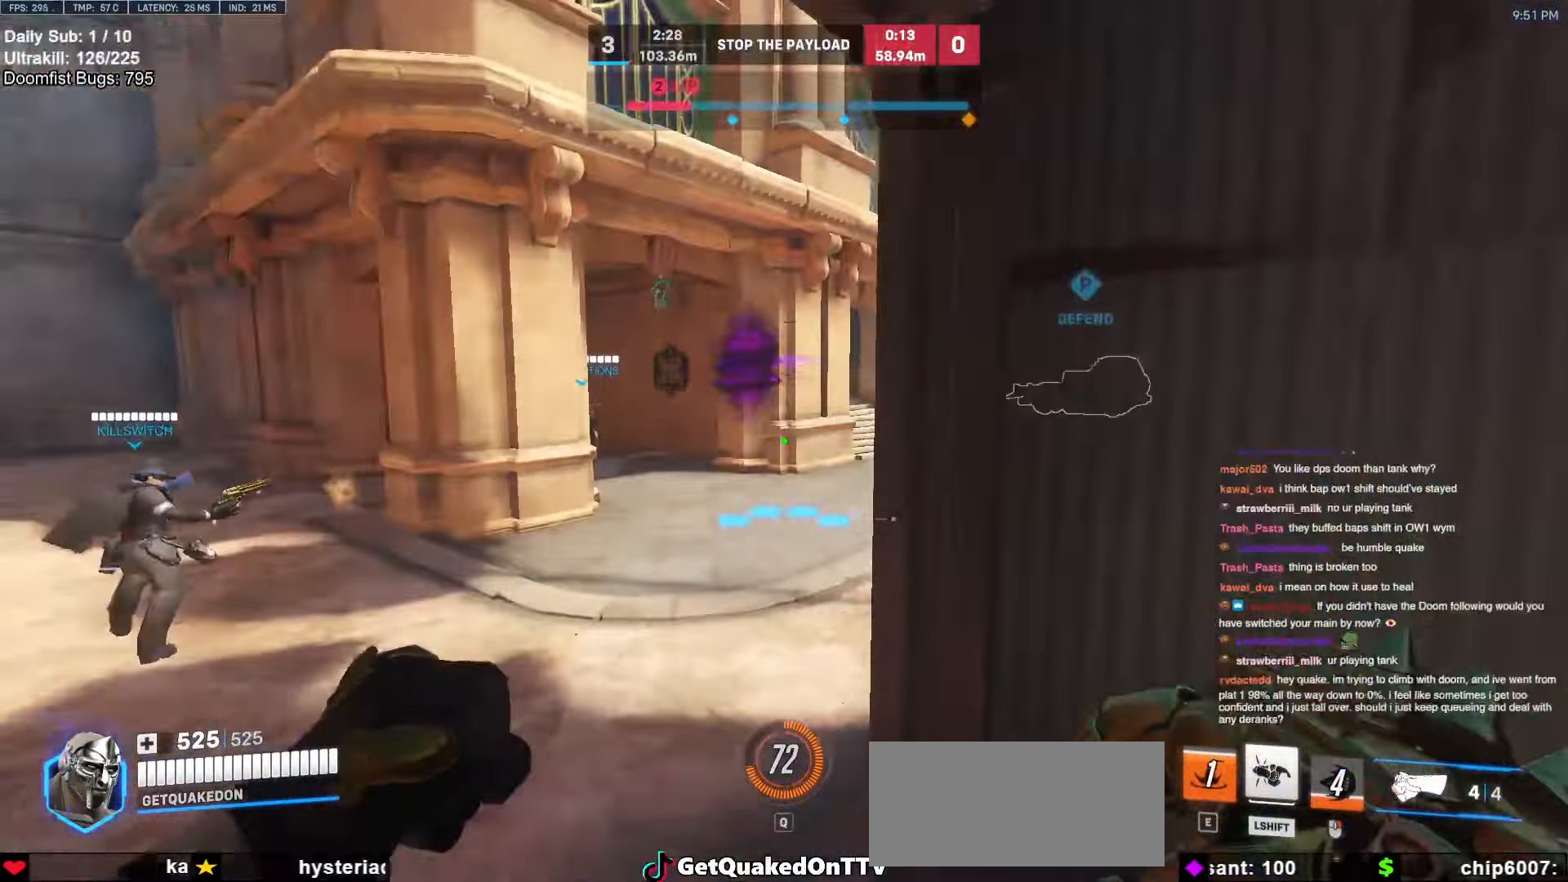
{"keys": ["a", "w"], "mouse": ["left"], "events": [[500, "mouse_left", "down"]]}
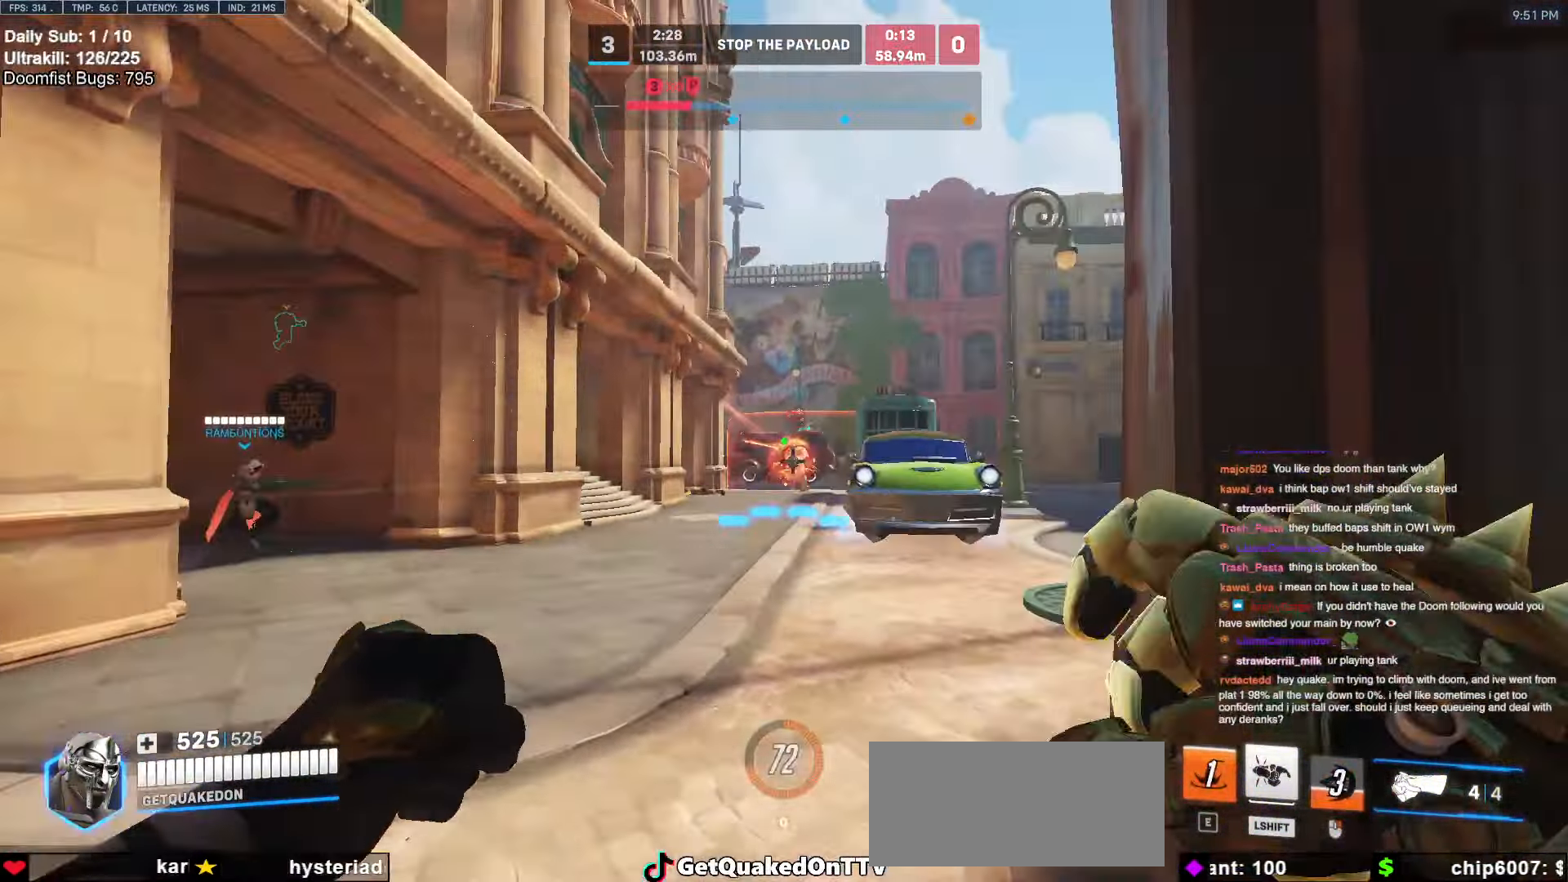
{"keys": ["w"], "mouse": ["left"], "events": [[133, "a", "up"], [233, "space", "down"], [267, "d", "down"], [317, "space", "up"], [417, "d", "up"]]}
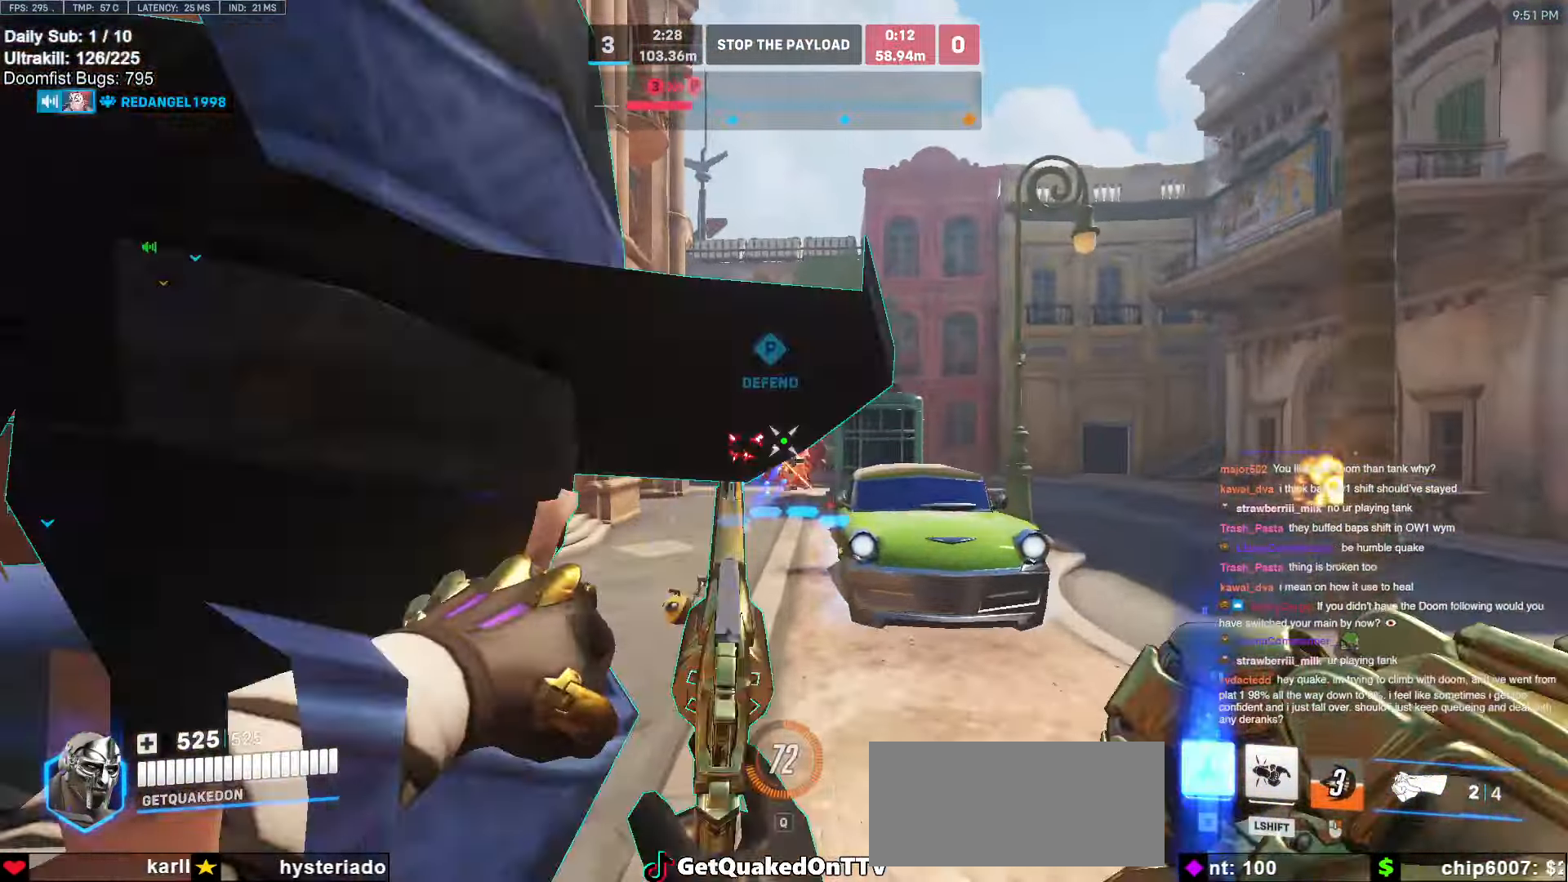
{"keys": ["d", "w"], "mouse": ["left"], "events": [[50, "d", "down"]]}
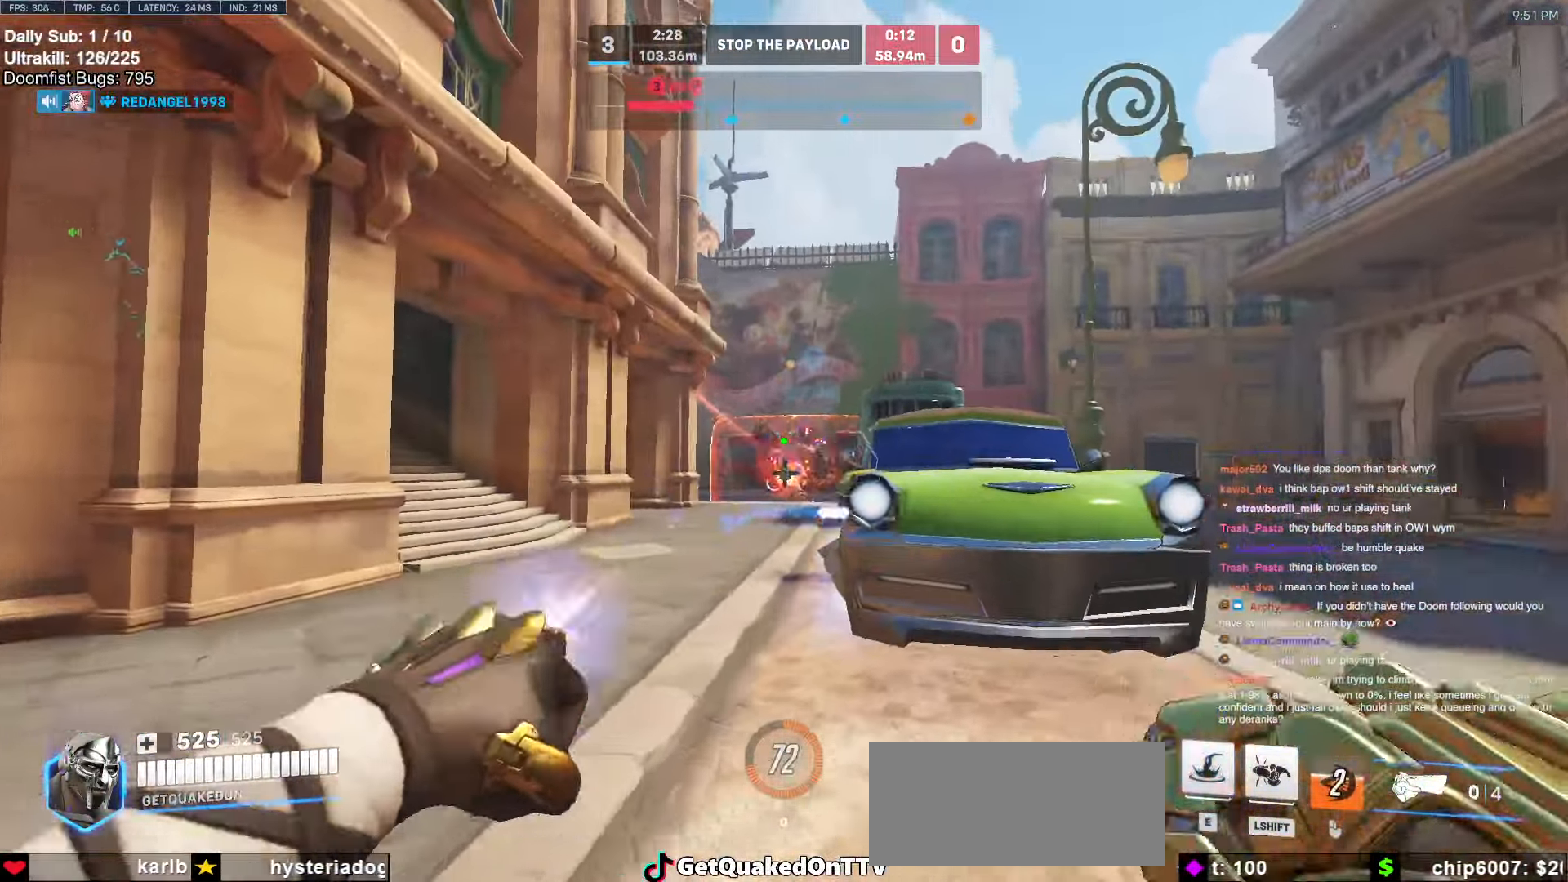
{"keys": ["d", "space", "w"], "mouse": [], "events": [[450, "mouse_left", "up"], [450, "space", "down"]]}
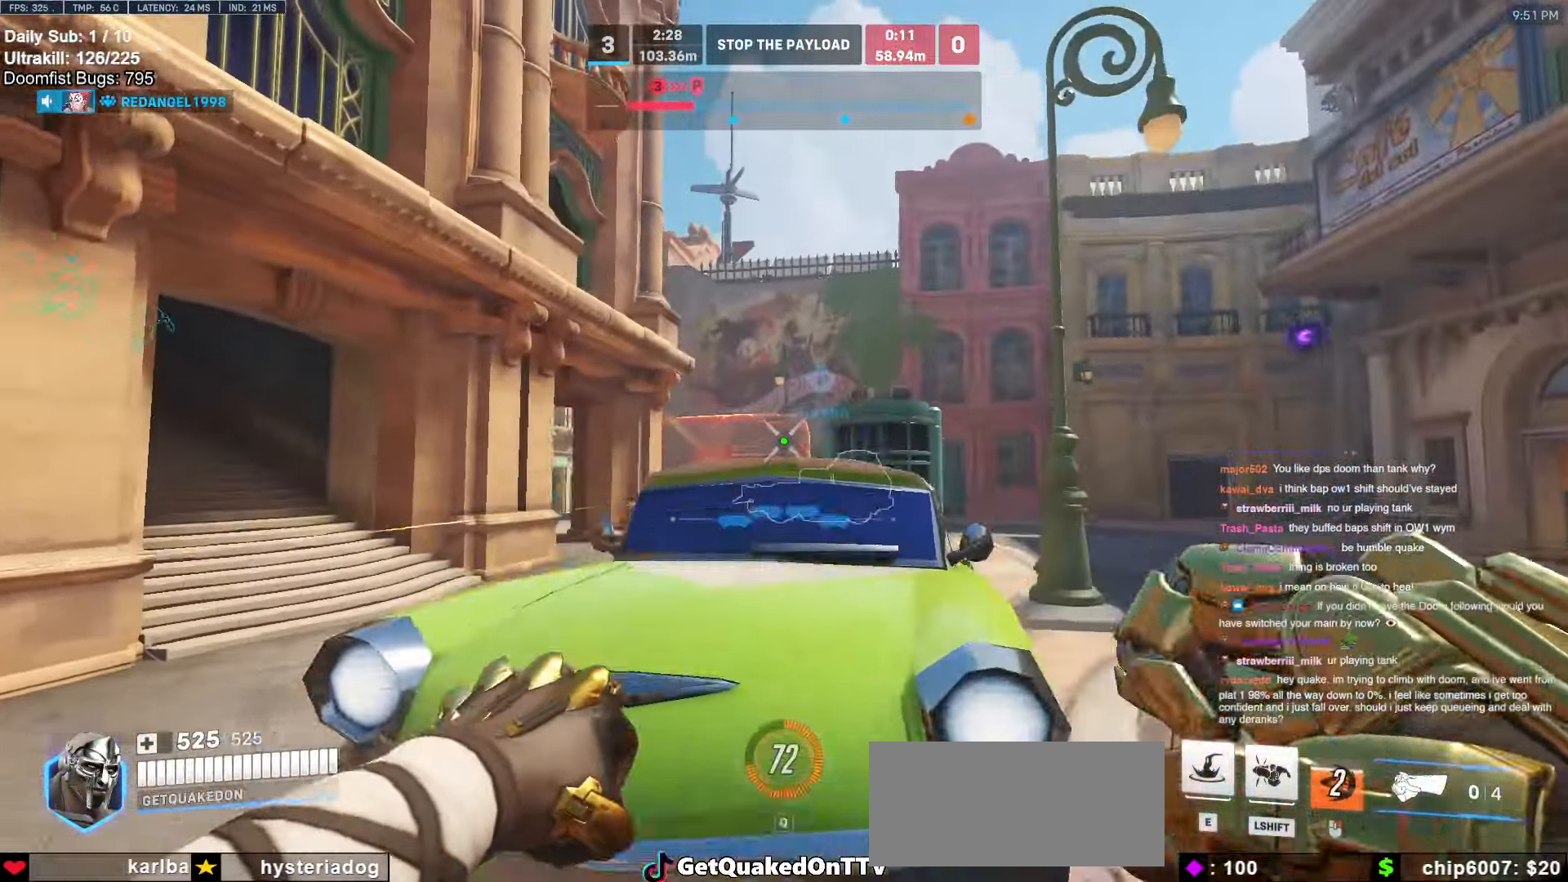
{"keys": ["d", "w"], "mouse": [], "events": [[83, "d", "up"], [83, "space", "up"], [133, "a", "down"], [267, "a", "up"], [367, "space", "down"], [500, "d", "down"], [500, "space", "up"]]}
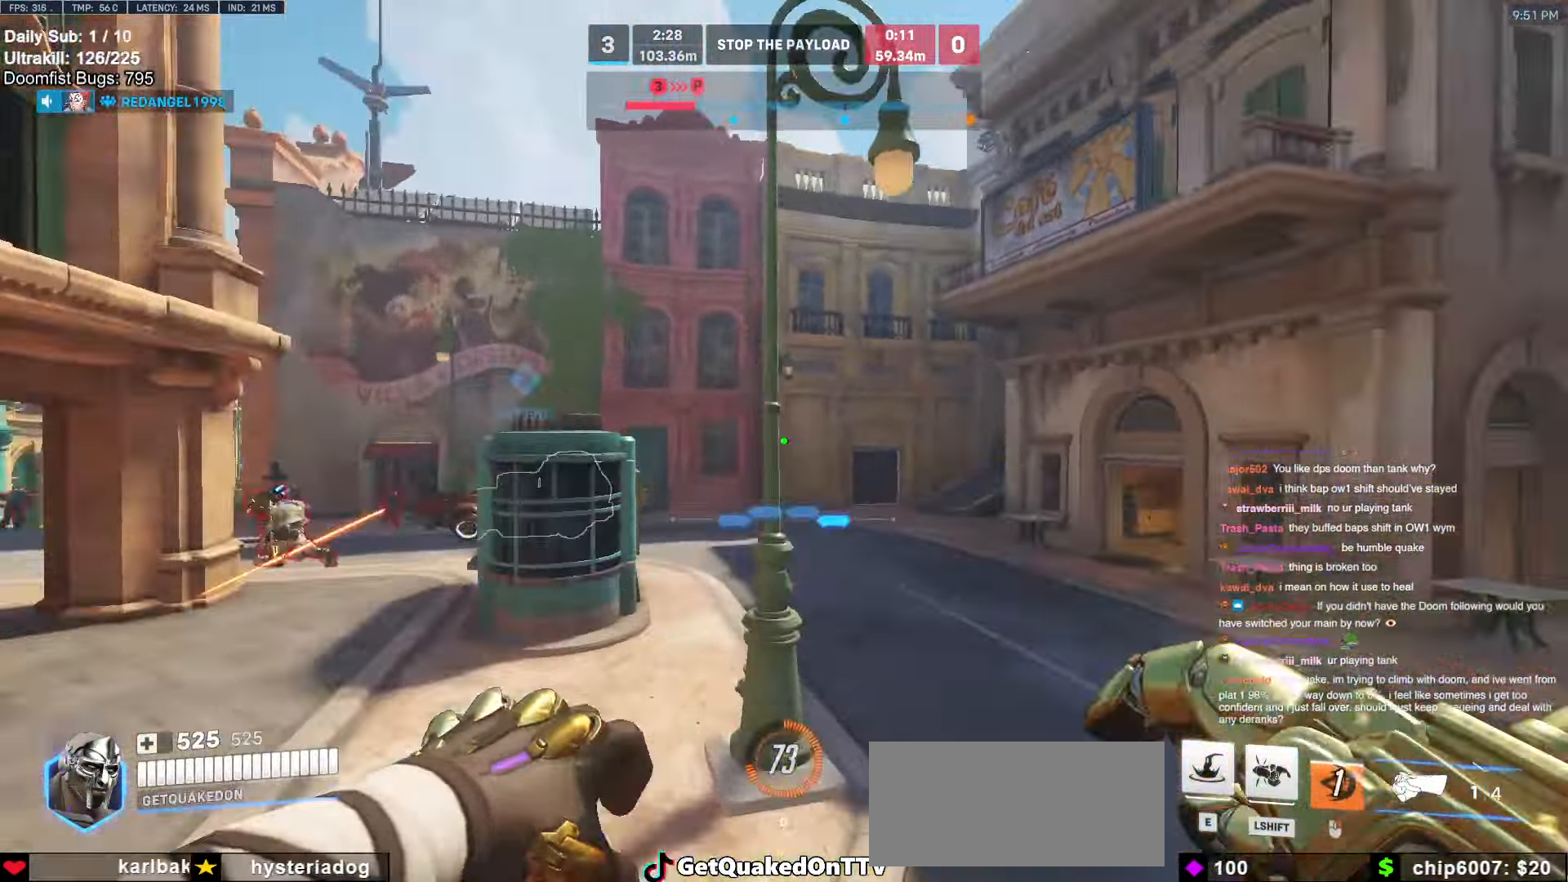
{"keys": ["d", "w"], "mouse": [], "events": [[150, "a", "down"], [150, "d", "up"], [250, "a", "up"], [250, "d", "down"]]}
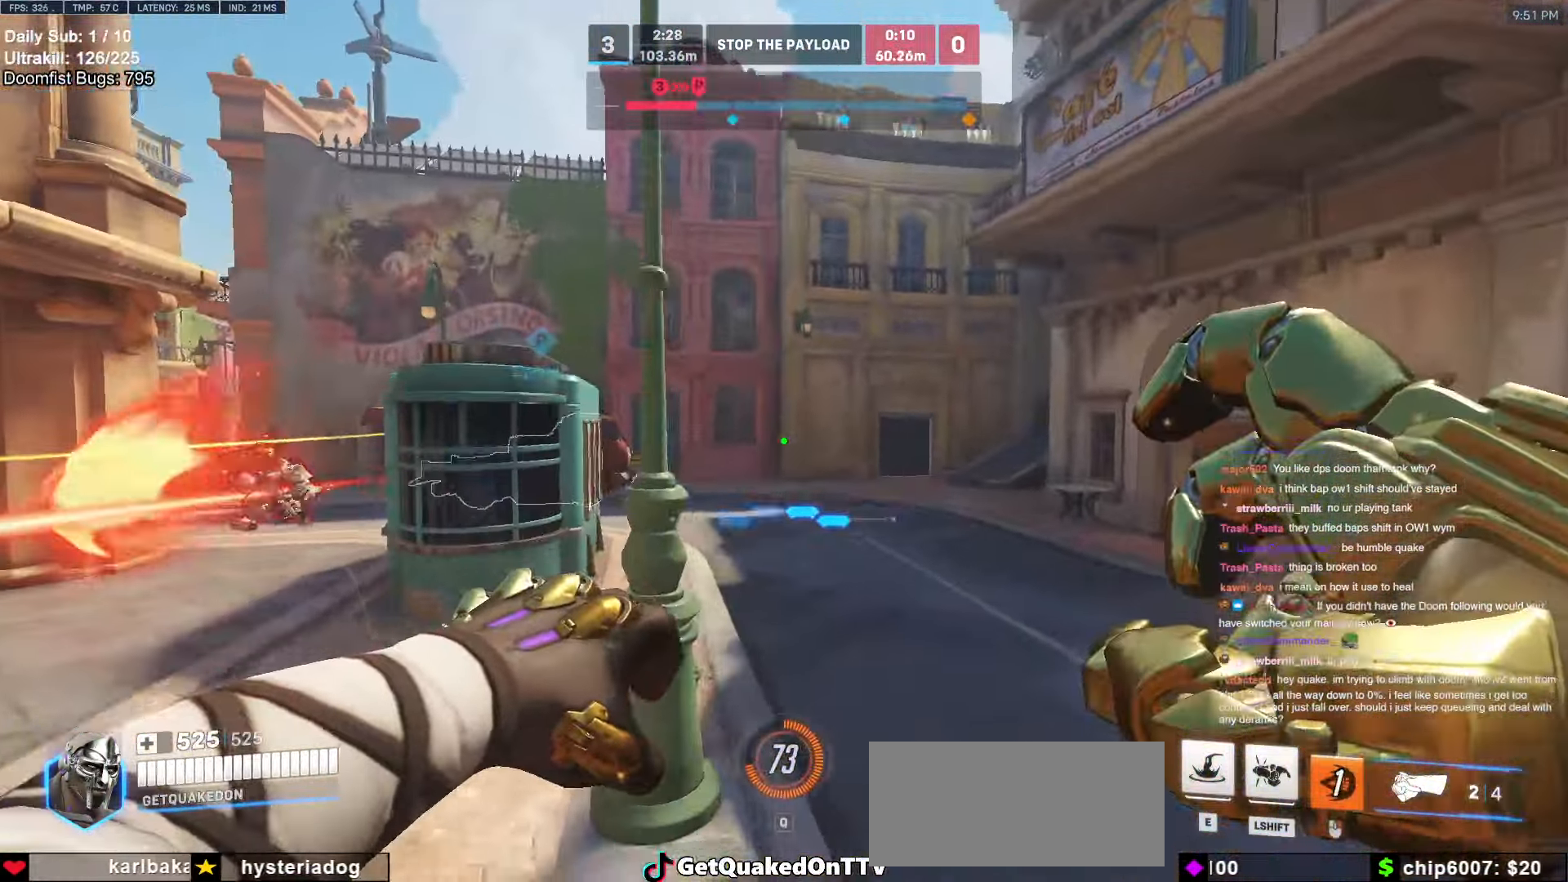
{"keys": ["w"], "mouse": [], "events": [[117, "d", "up"], [350, "e", "down"], [450, "e", "up"]]}
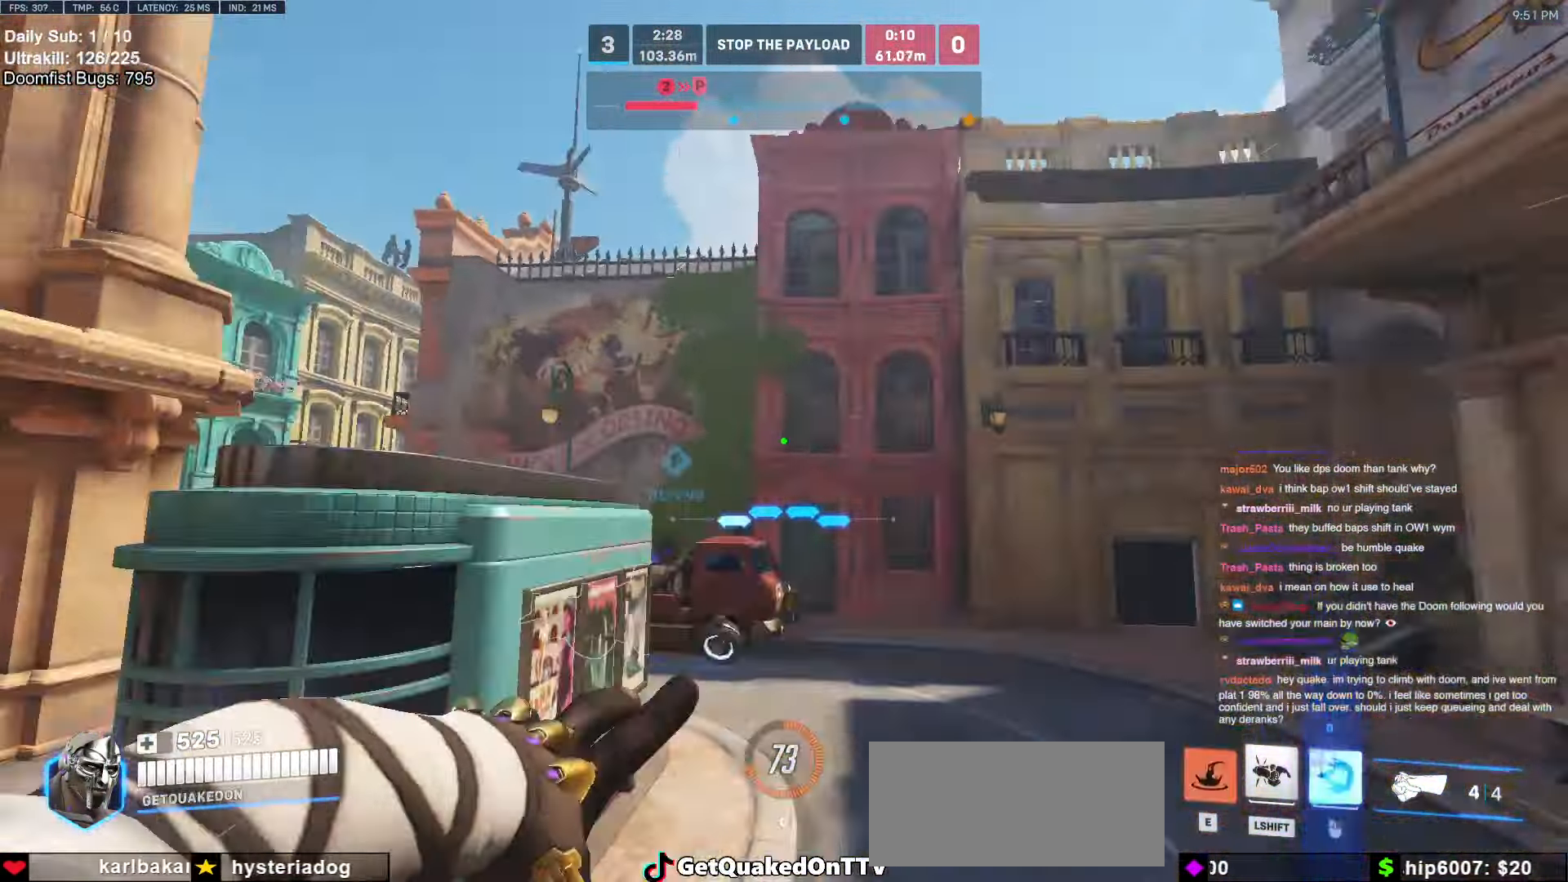
{"keys": ["d", "w"], "mouse": [], "events": [[83, "d", "down"]]}
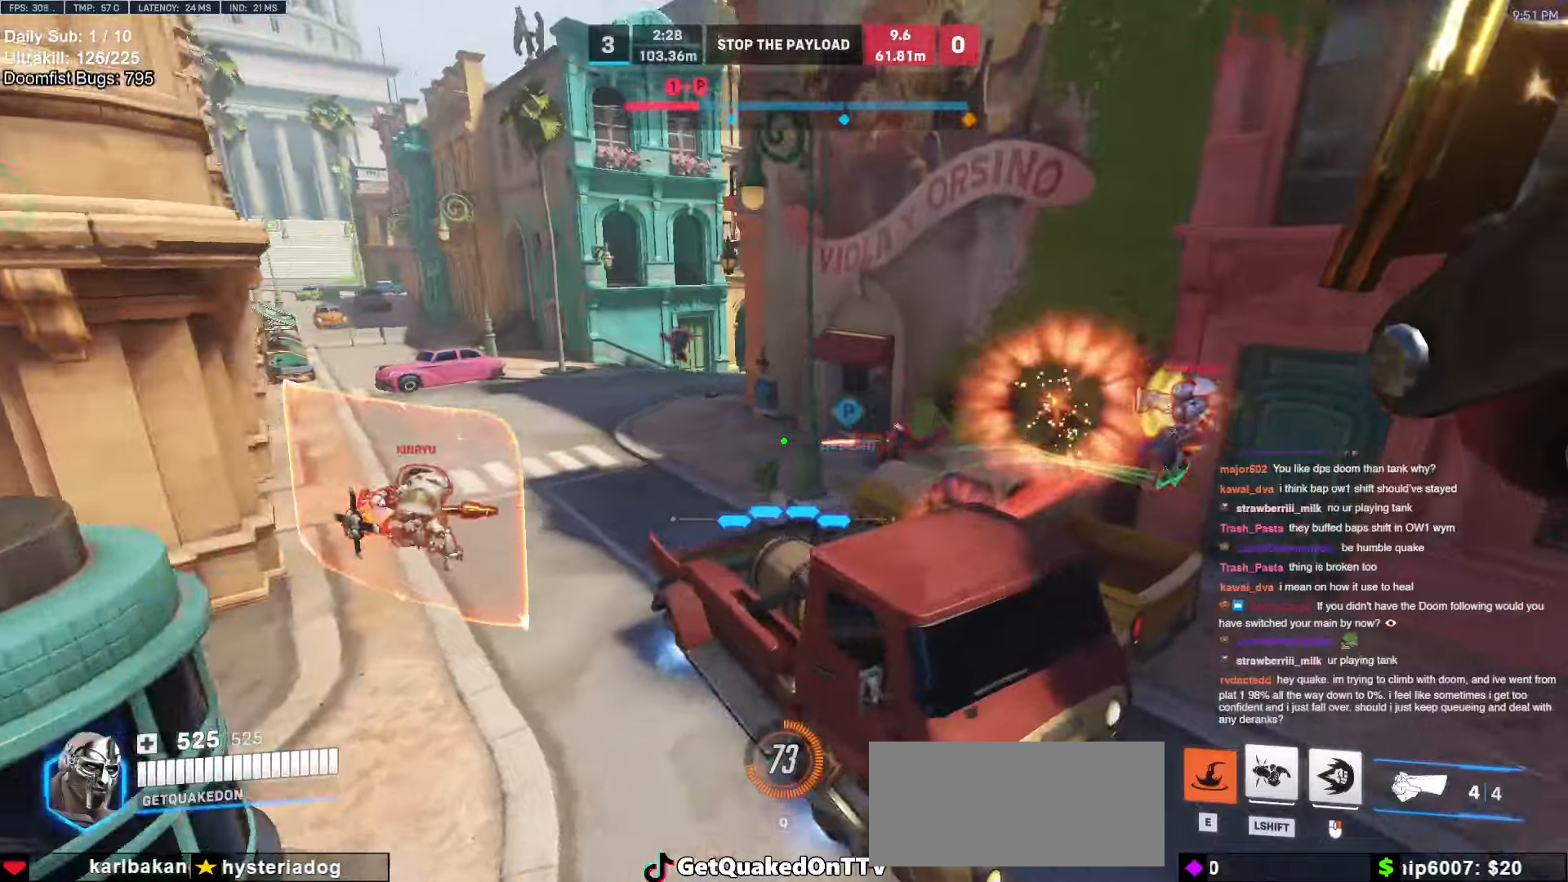
{"keys": ["d", "s"], "mouse": [], "events": [[50, "w", "up"], [483, "s", "down"]]}
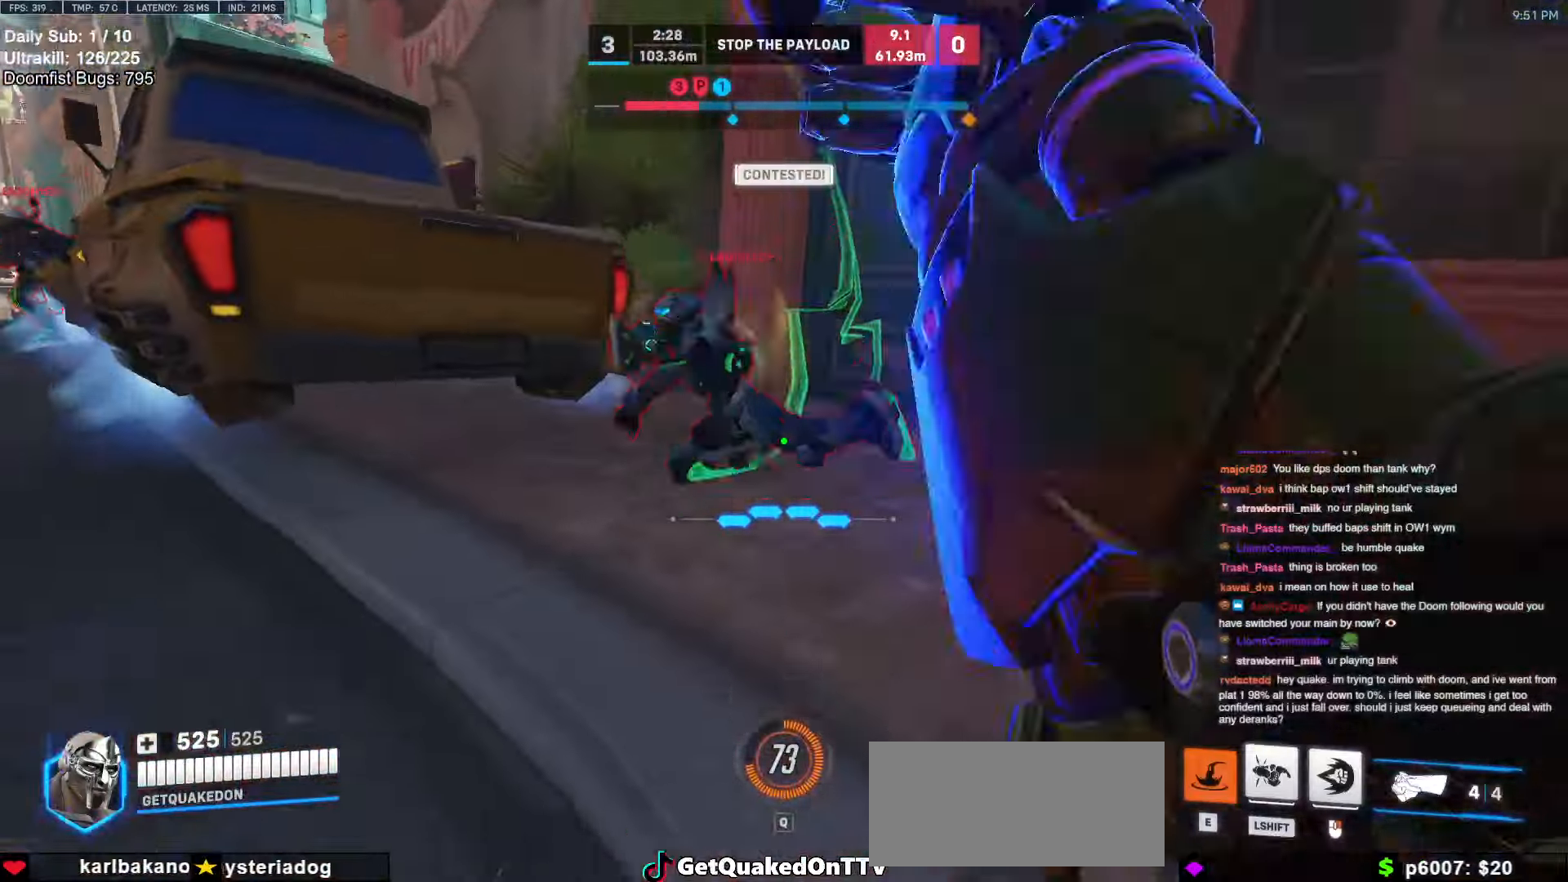
{"keys": ["a", "d", "s"], "mouse": [], "events": [[17, "space", "down"], [167, "space", "up"], [250, "a", "down"], [250, "mouse_left", "down"], [400, "mouse_left", "up"]]}
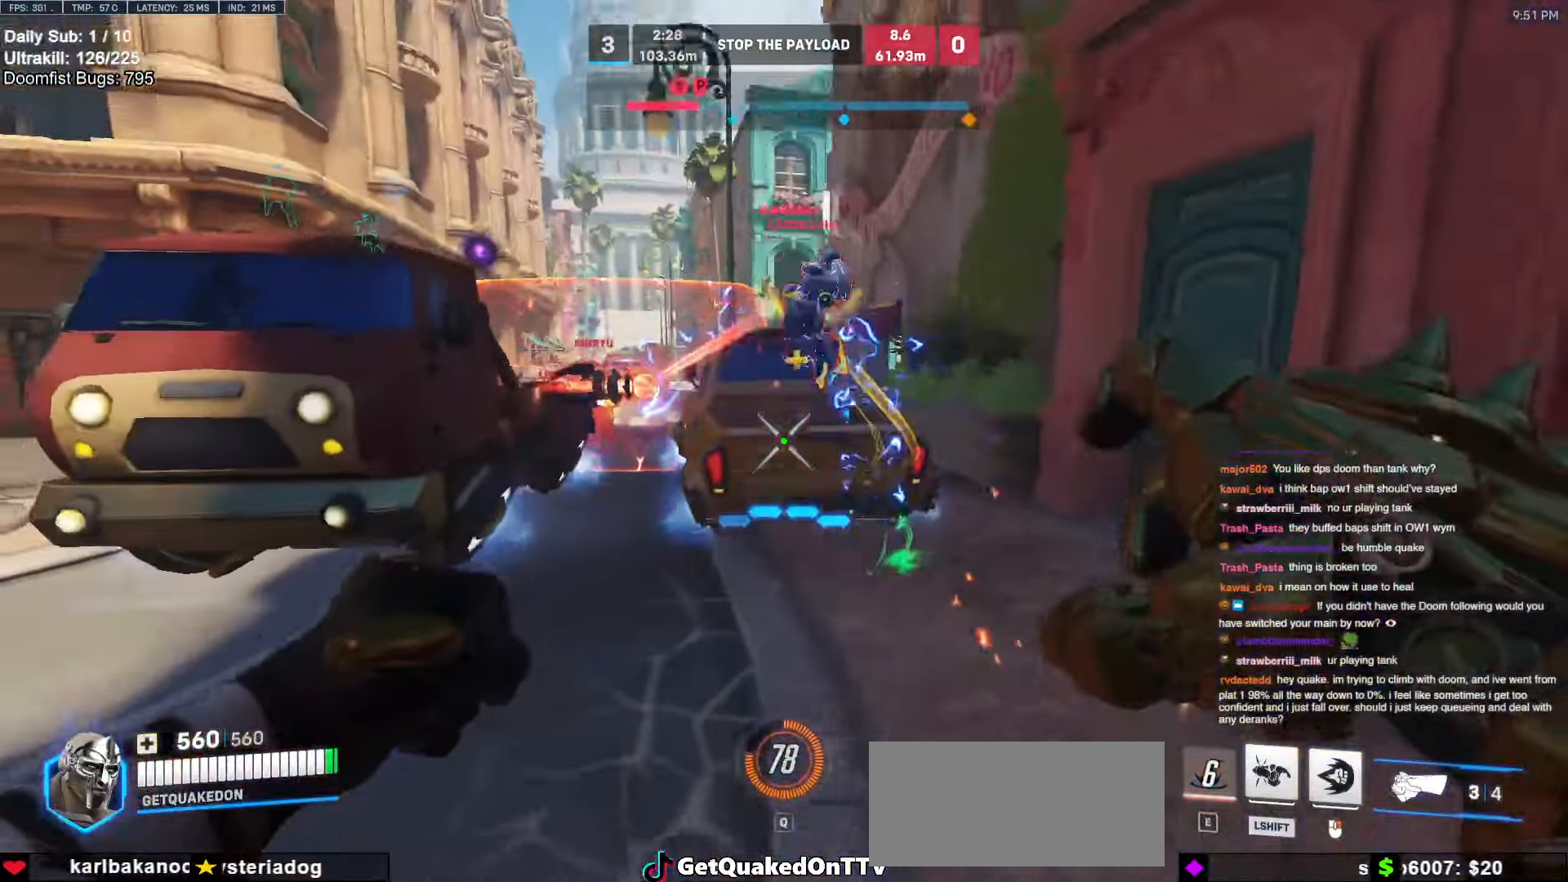
{"keys": ["a", "w"], "mouse": ["left", "right"], "events": [[33, "d", "up"], [33, "s", "up"], [83, "mouse_left", "down"], [217, "mouse_left", "up"], [417, "mouse_left", "down"], [417, "space", "down"], [467, "mouse_right", "down"], [467, "w", "down"], [500, "space", "up"]]}